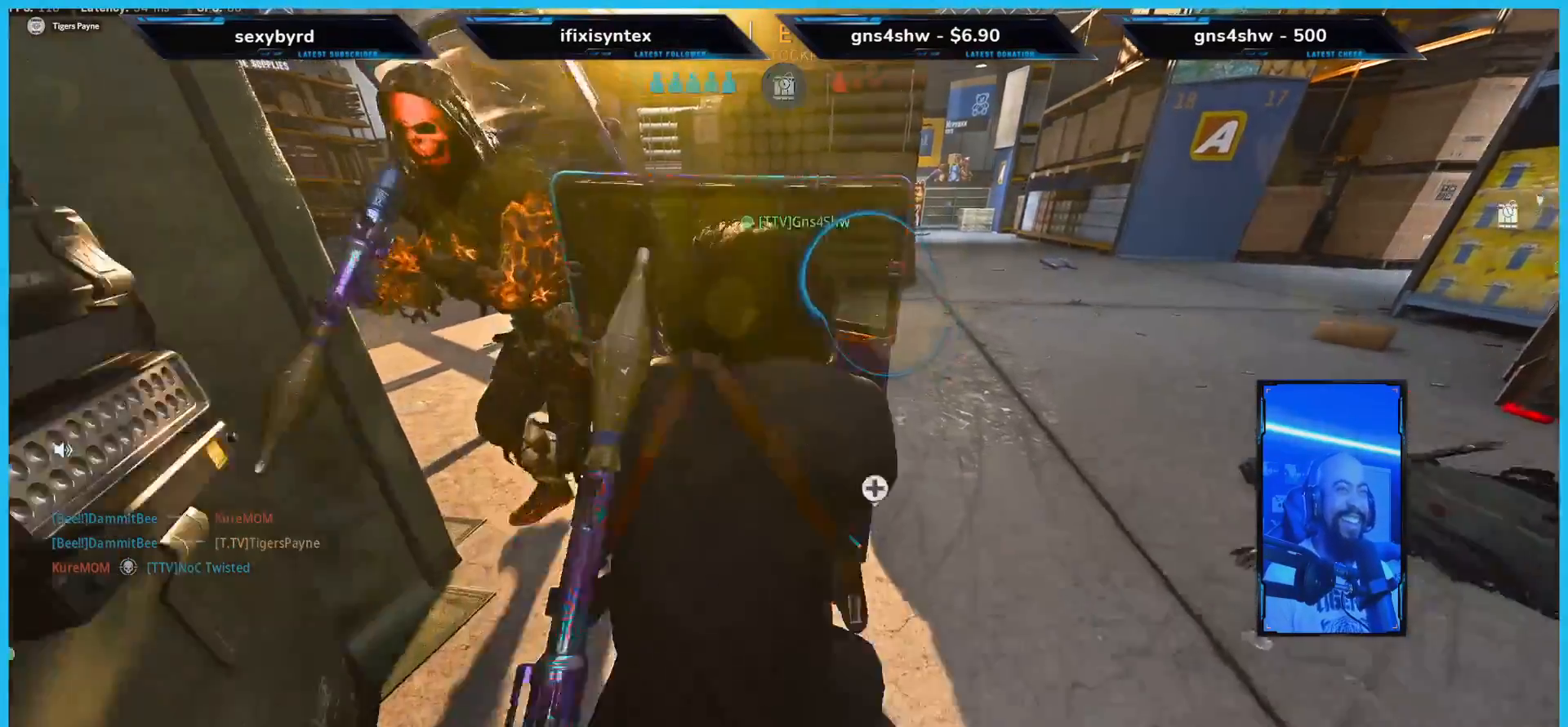
Gameplay with a controller (Xbox layout); each line is a JSON object with the inputs held at the frame after it. "events" lists button and stick changes between this image and that frame as [ms after this image, input, new state], when the widget could be followed in between. Not read: L3 SELECT.
{"buttons": [], "left_stick": "up", "right_stick": "down-left"}
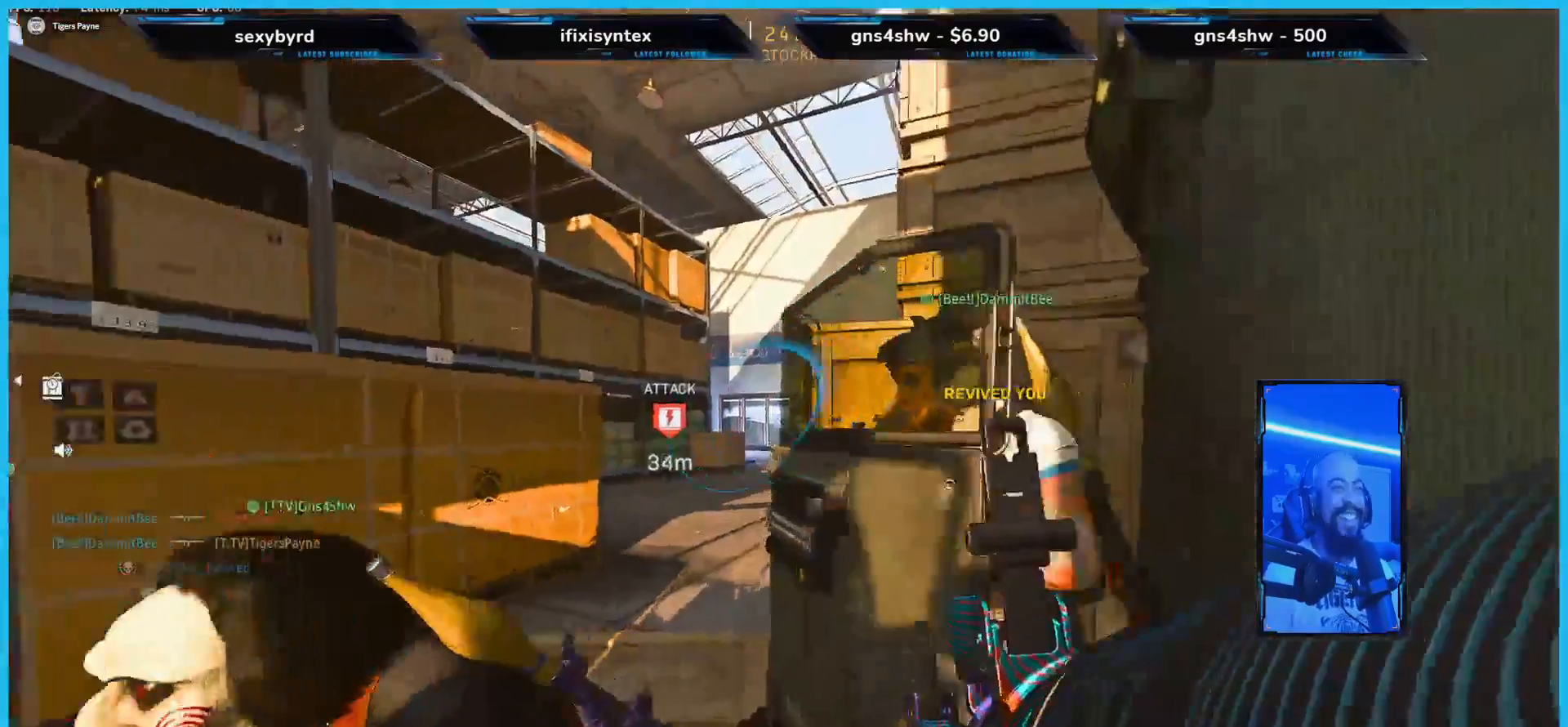
{"buttons": ["L1"], "left_stick": "up", "right_stick": "center", "events": [[67, "right_stick", "center"], [251, "right_stick", "down-right"], [402, "right_stick", "center"], [502, "L1", "down"]]}
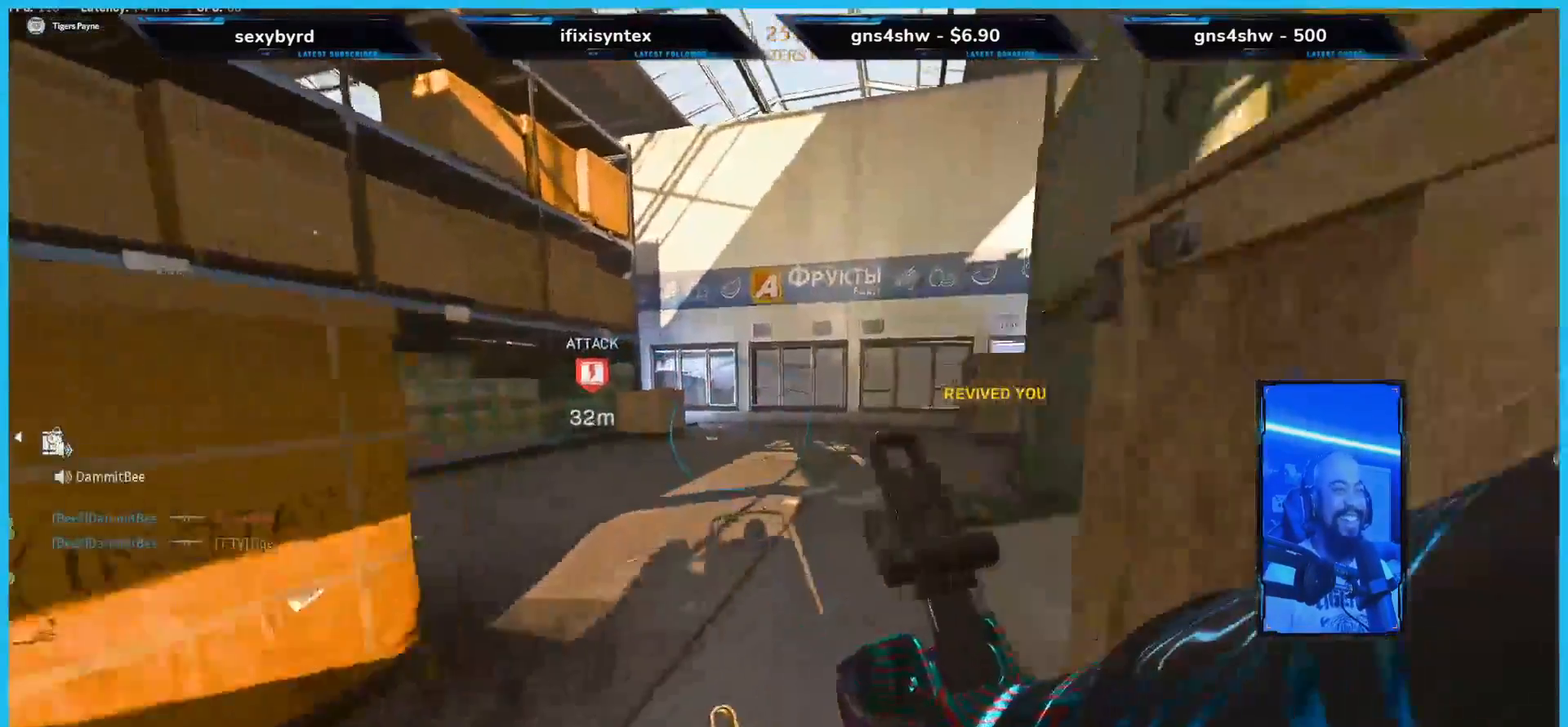
{"buttons": [], "left_stick": "up", "right_stick": "center", "events": [[51, "L1", "up"], [67, "Y", "down"], [151, "Y", "up"], [369, "right_stick", "down-right"], [486, "right_stick", "center"]]}
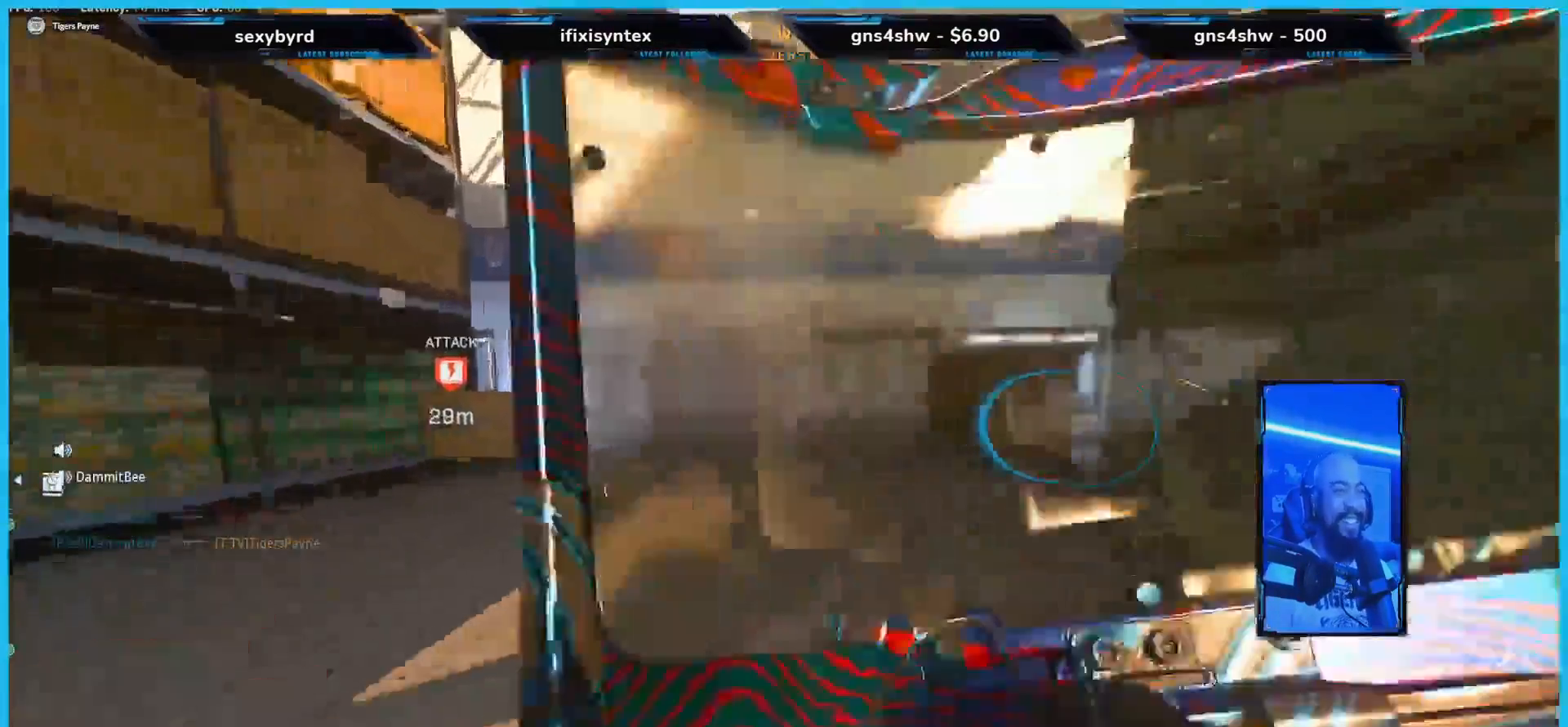
{"buttons": [], "left_stick": "up", "right_stick": "center"}
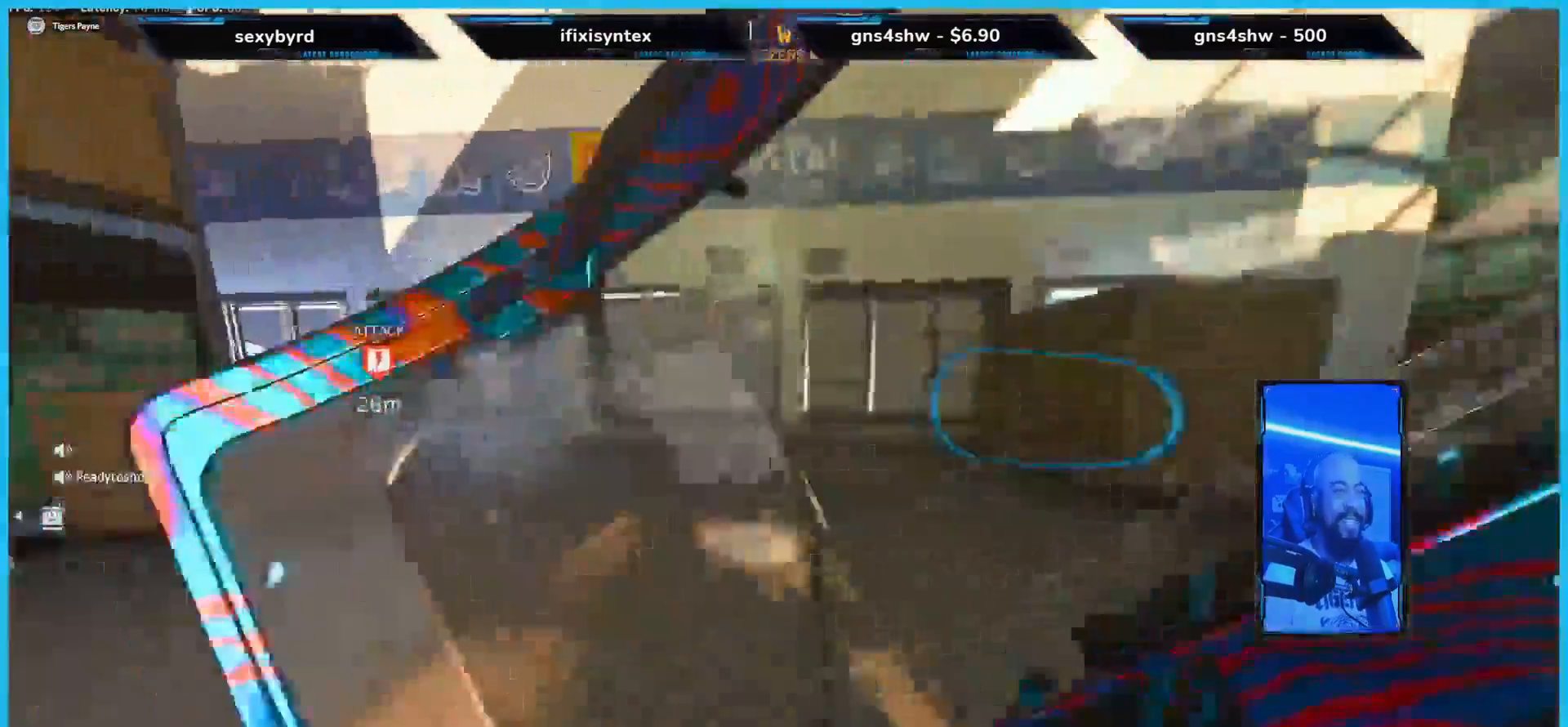
{"buttons": [], "left_stick": "up", "right_stick": "center", "events": [[100, "R3", "down"], [117, "right_stick", "left"], [285, "R3", "up"], [318, "right_stick", "center"]]}
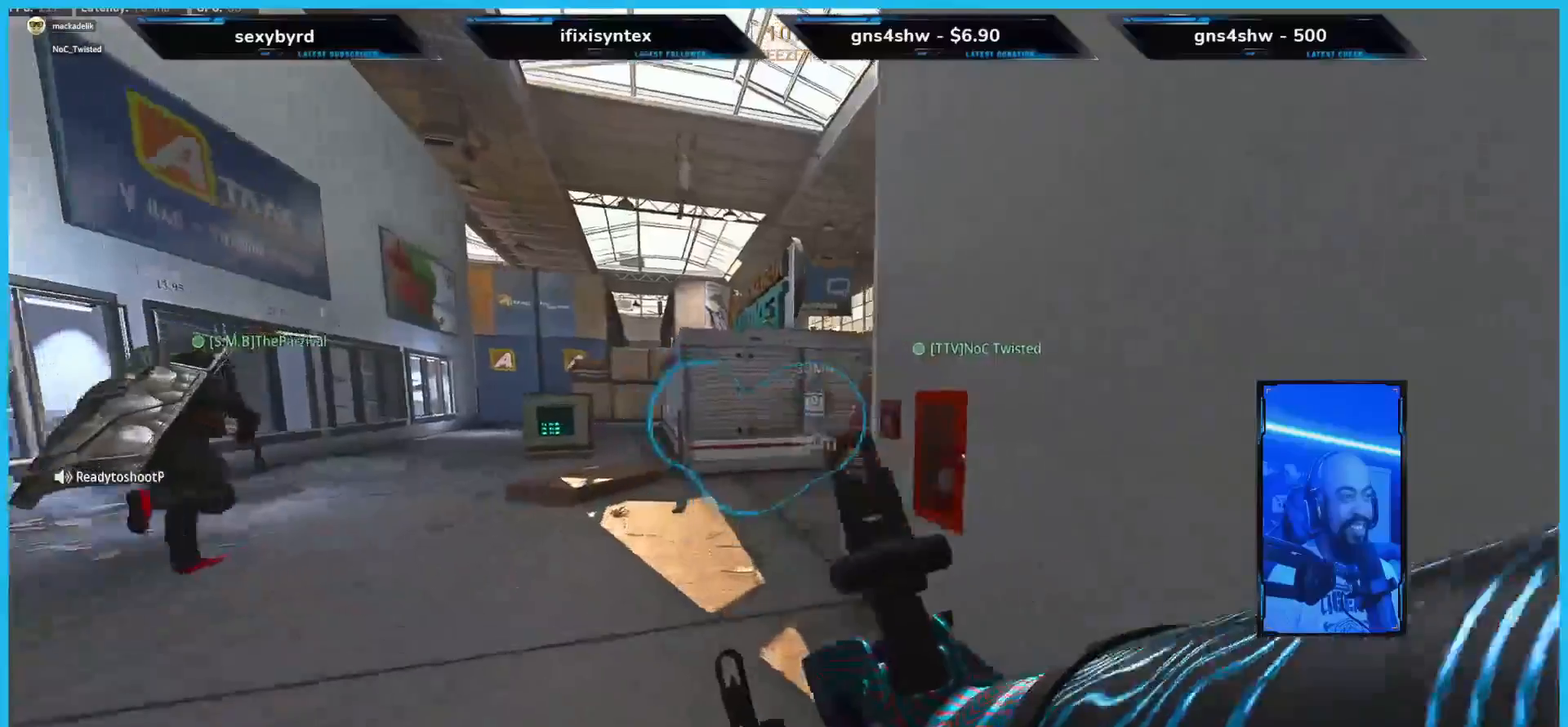
{"buttons": [], "left_stick": "up", "right_stick": "down-right", "events": [[234, "Y", "down"], [285, "L2", "down"], [318, "Y", "up"], [335, "L2", "up"], [486, "right_stick", "down-right"]]}
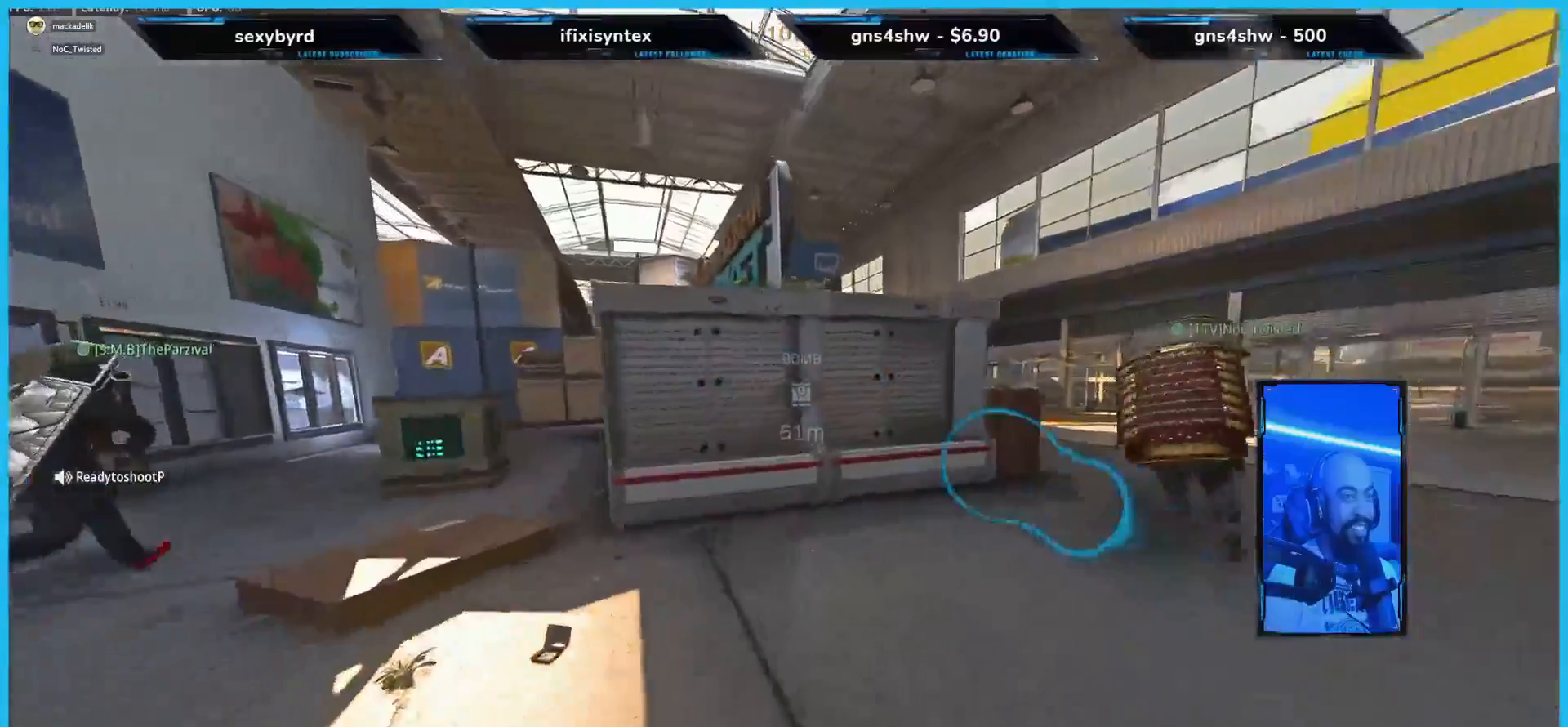
{"buttons": [], "left_stick": "up", "right_stick": "center", "events": [[51, "right_stick", "right"], [235, "right_stick", "center"]]}
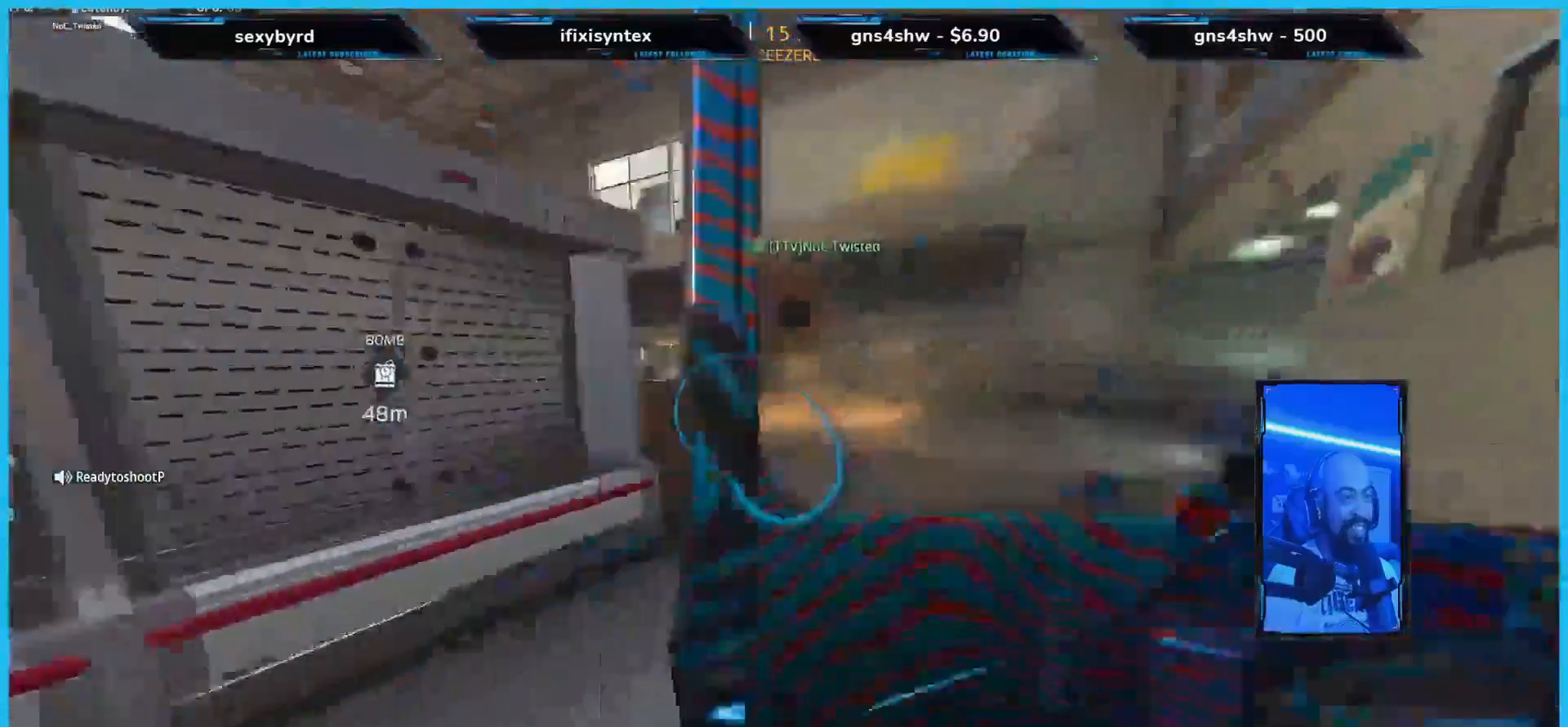
{"buttons": [], "left_stick": "up", "right_stick": "left", "events": [[486, "right_stick", "left"]]}
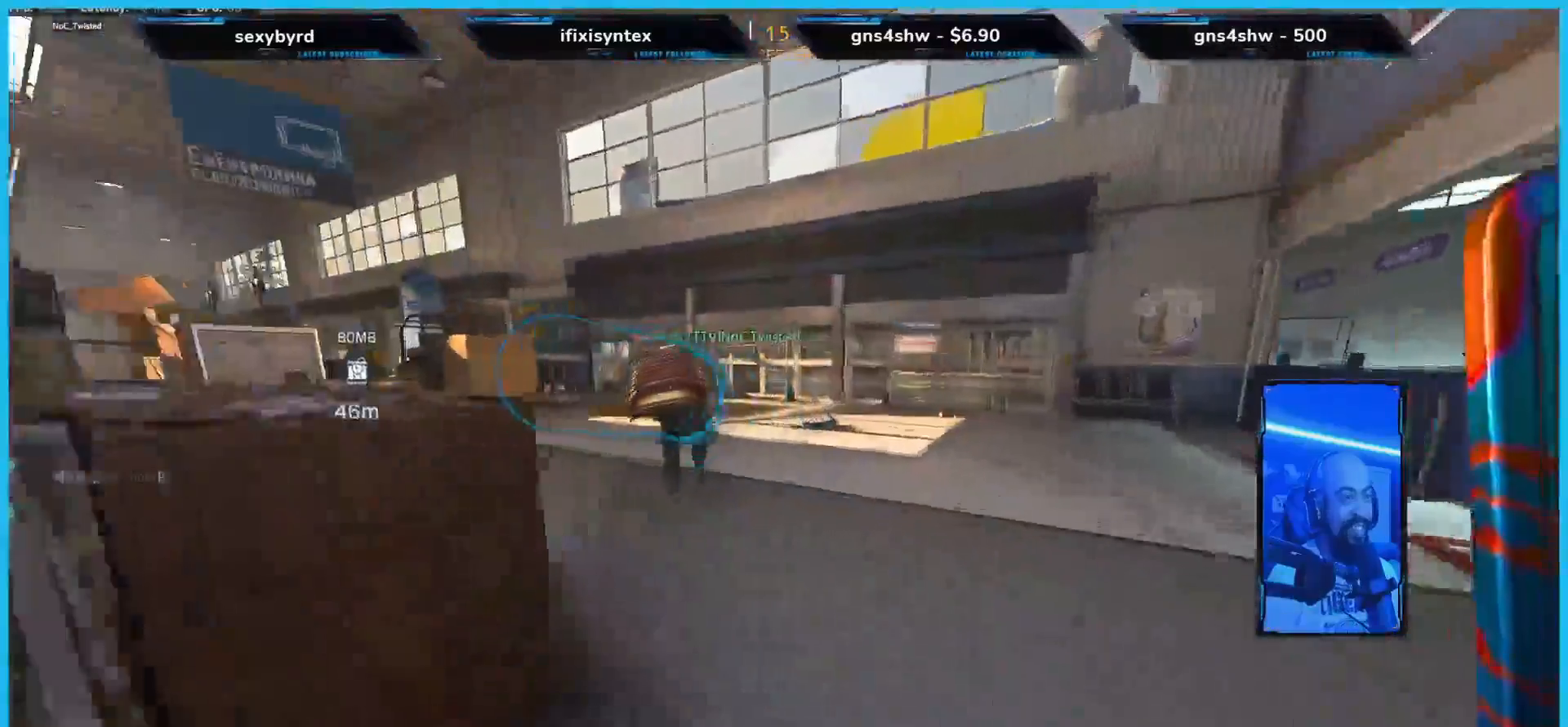
{"buttons": [], "left_stick": "up", "right_stick": "center", "events": [[235, "right_stick", "center"]]}
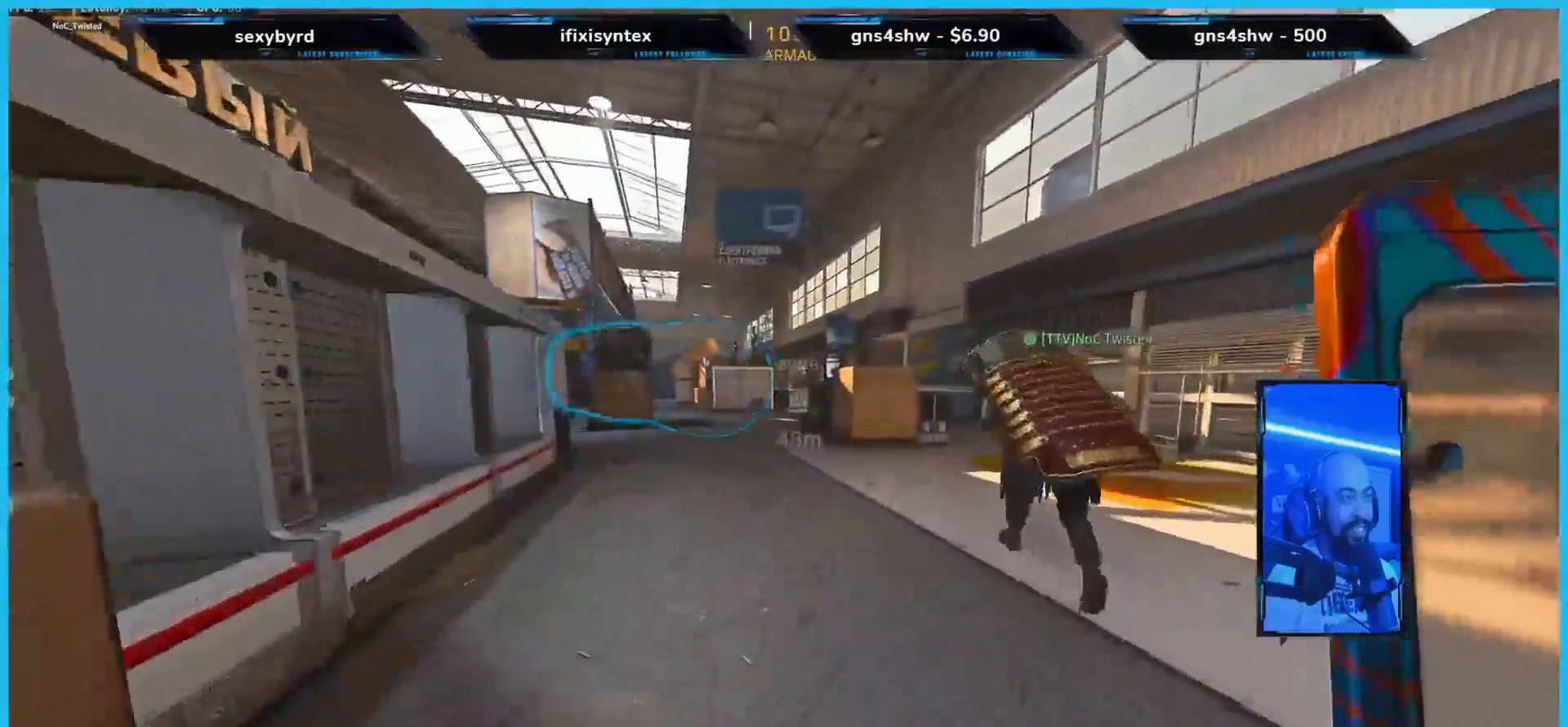
{"buttons": [], "left_stick": "up", "right_stick": "center", "events": []}
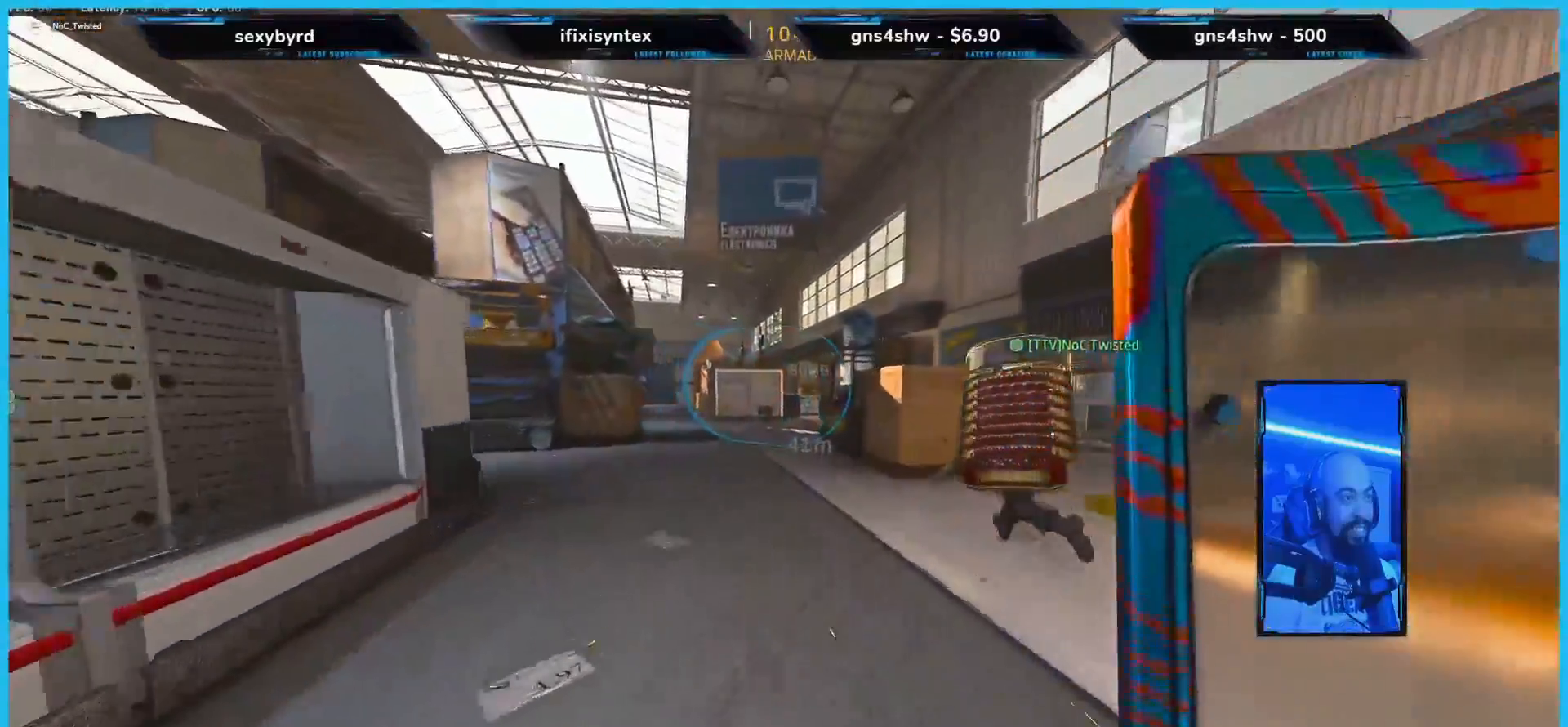
{"buttons": [], "left_stick": "up", "right_stick": "center", "events": []}
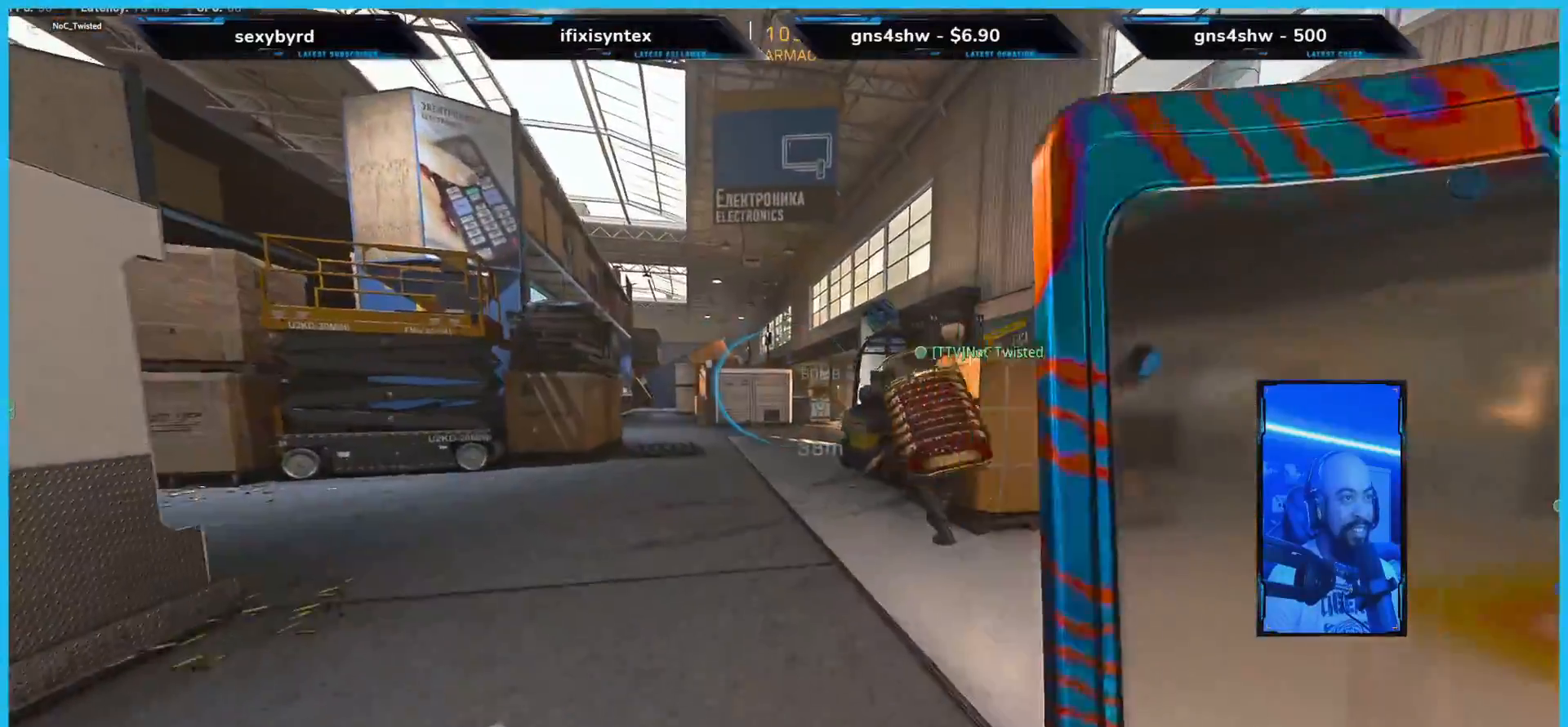
{"buttons": [], "left_stick": "up", "right_stick": "center", "events": []}
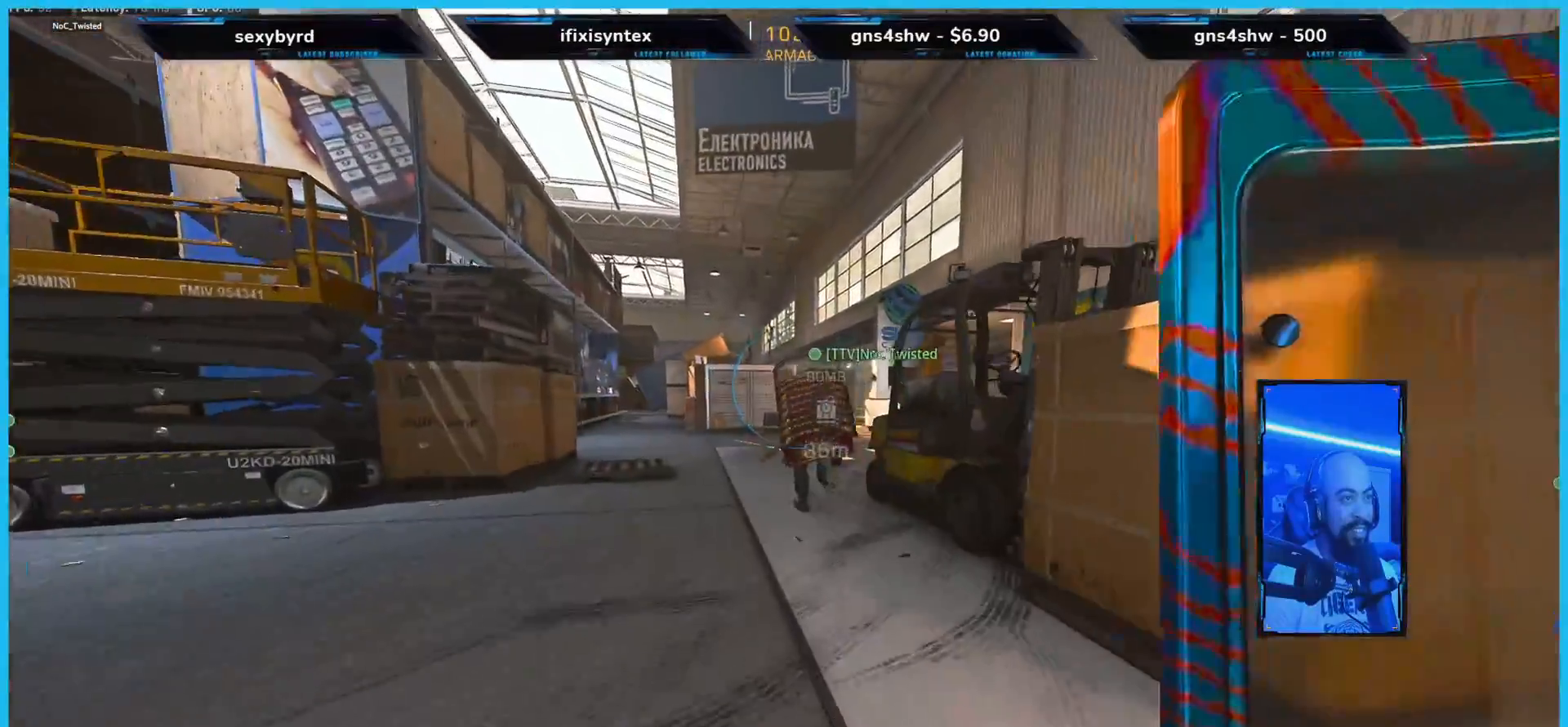
{"buttons": [], "left_stick": "up", "right_stick": "center", "events": [[268, "R3", "down"], [436, "R3", "up"]]}
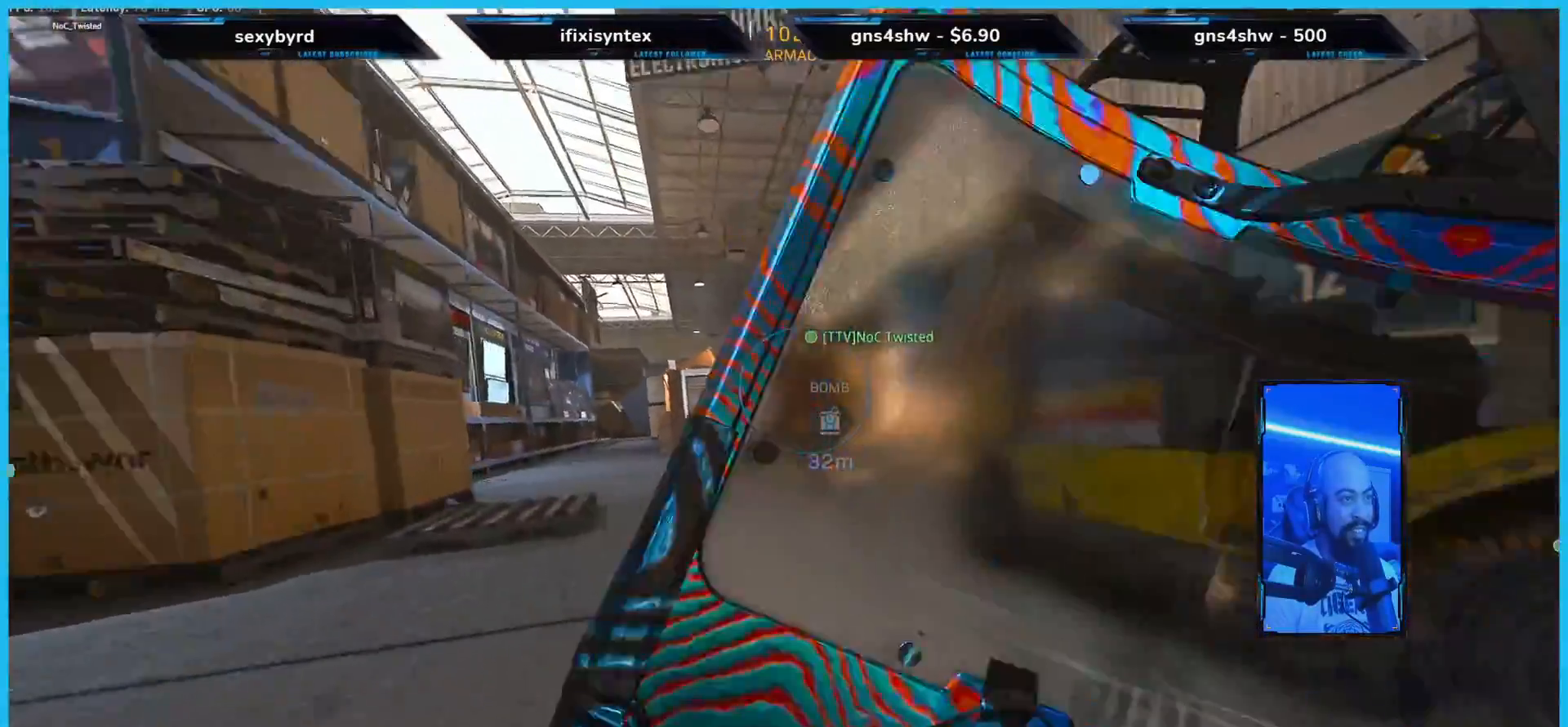
{"buttons": [], "left_stick": "up", "right_stick": "center", "events": [[17, "right_stick", "down-right"], [117, "right_stick", "center"]]}
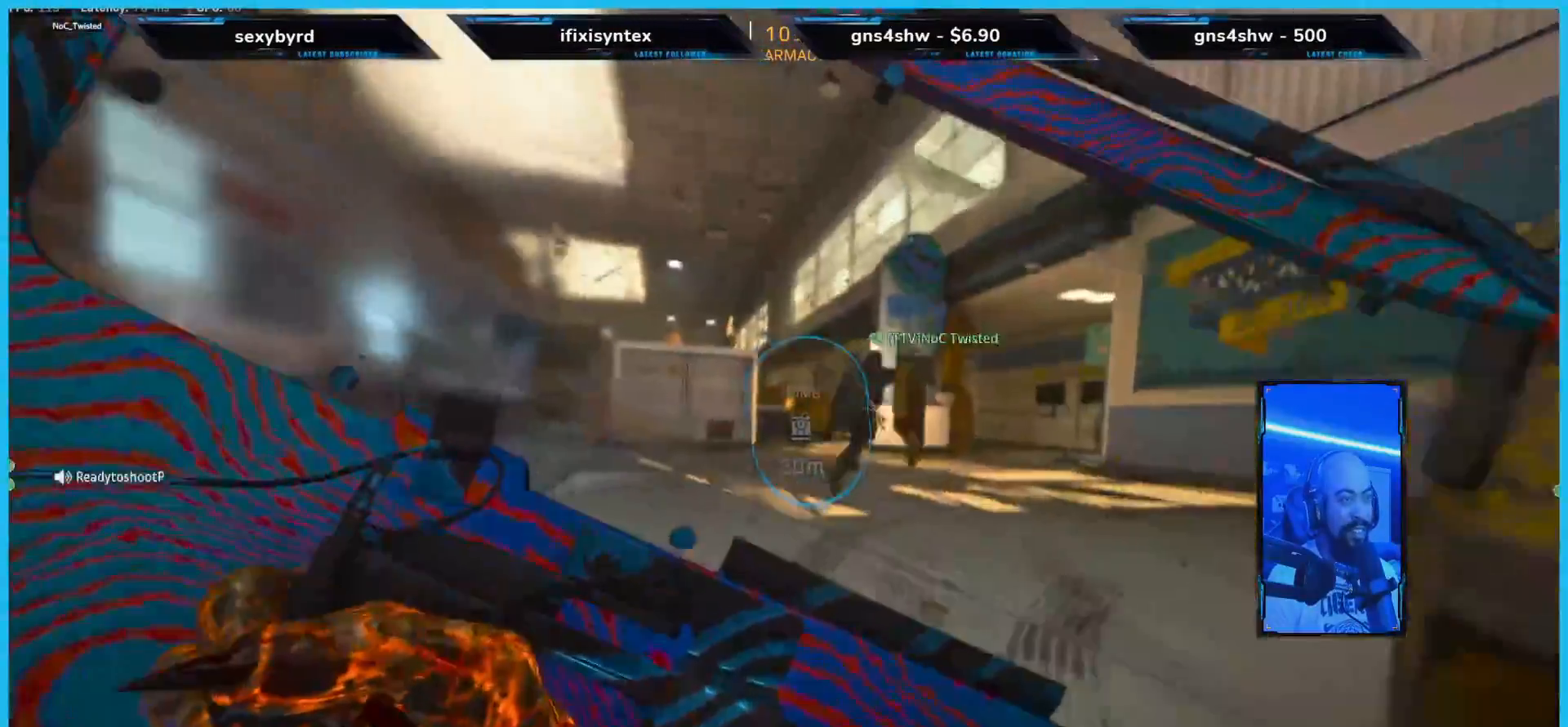
{"buttons": ["A"], "left_stick": "up", "right_stick": "center", "events": [[486, "A", "down"]]}
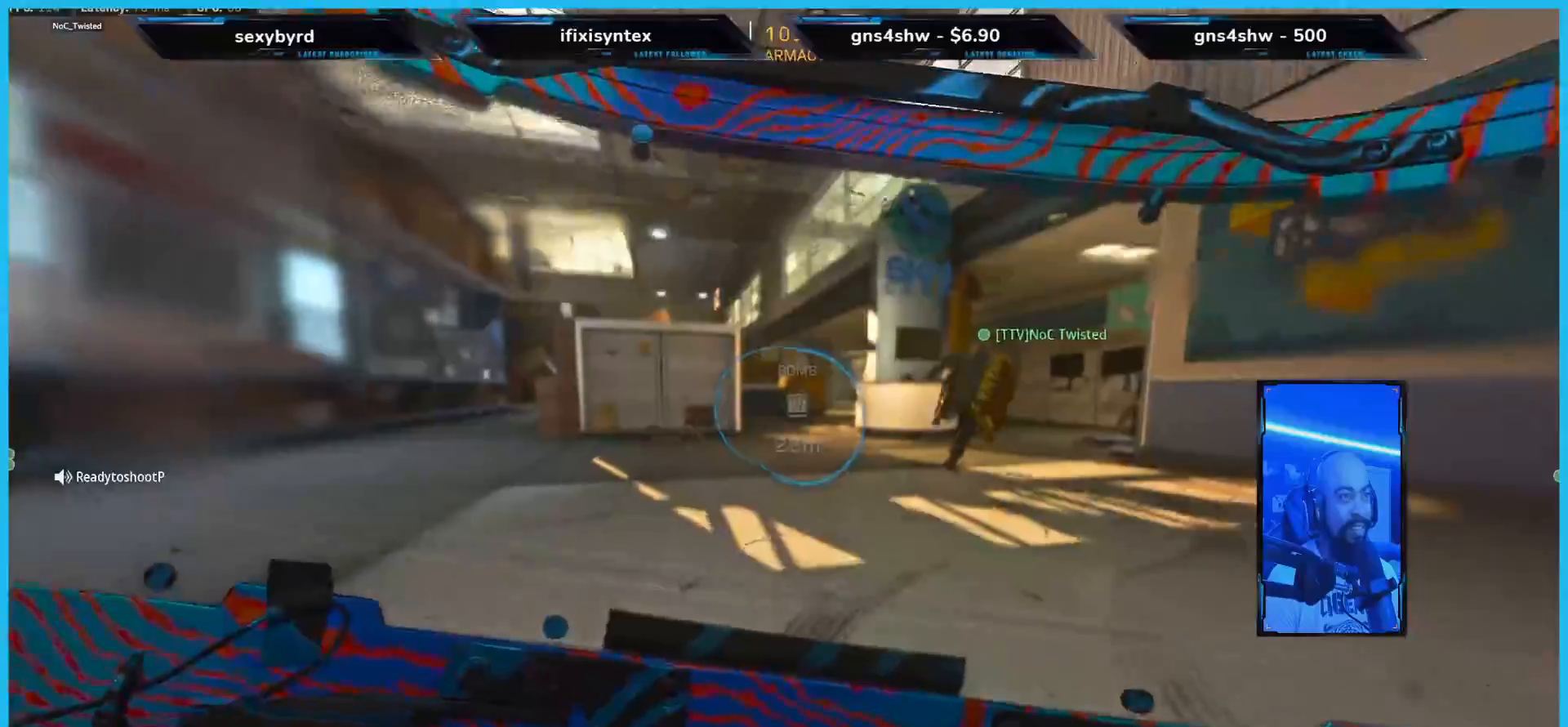
{"buttons": ["R3"], "left_stick": "up", "right_stick": "center"}
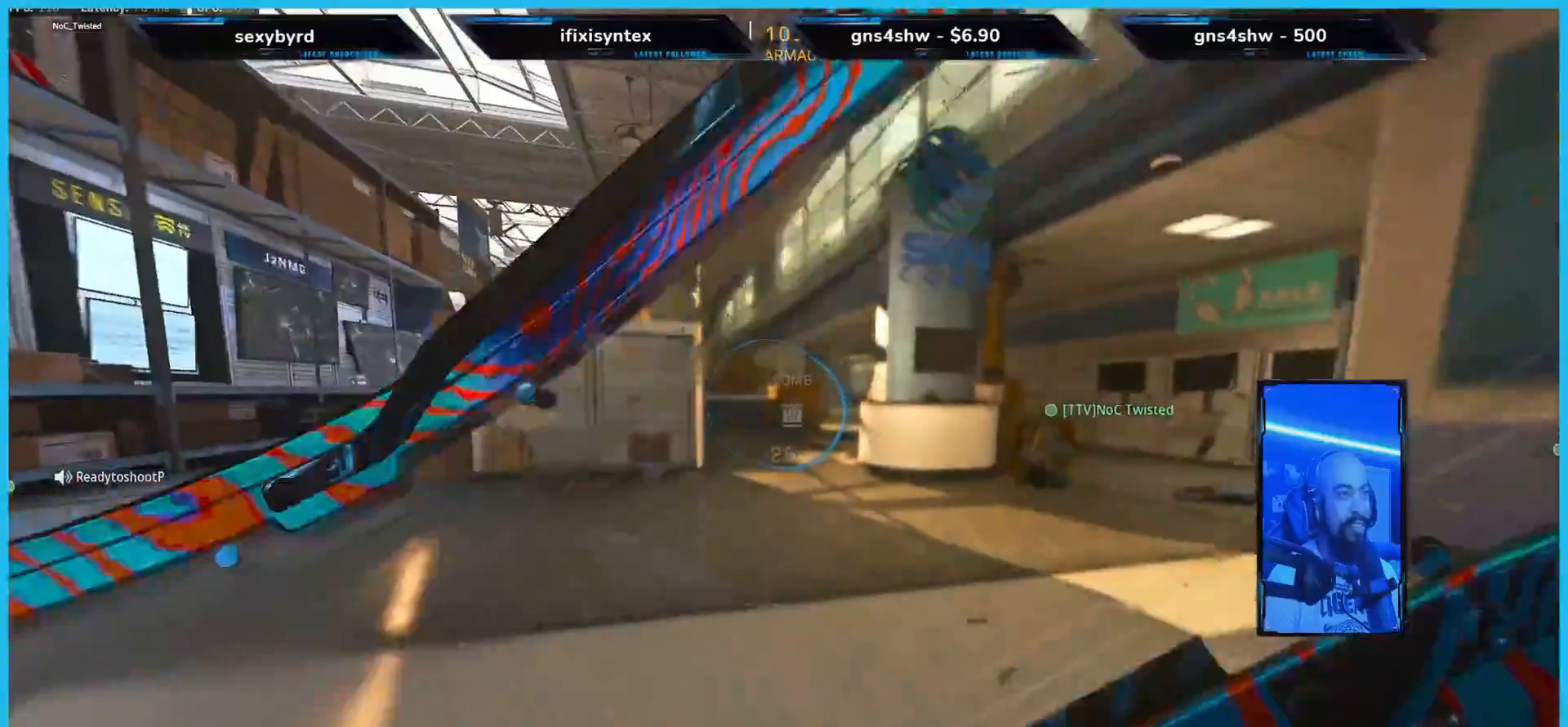
{"buttons": [], "left_stick": "up", "right_stick": "center", "events": [[84, "R3", "up"], [302, "right_stick", "up-left"], [402, "right_stick", "center"]]}
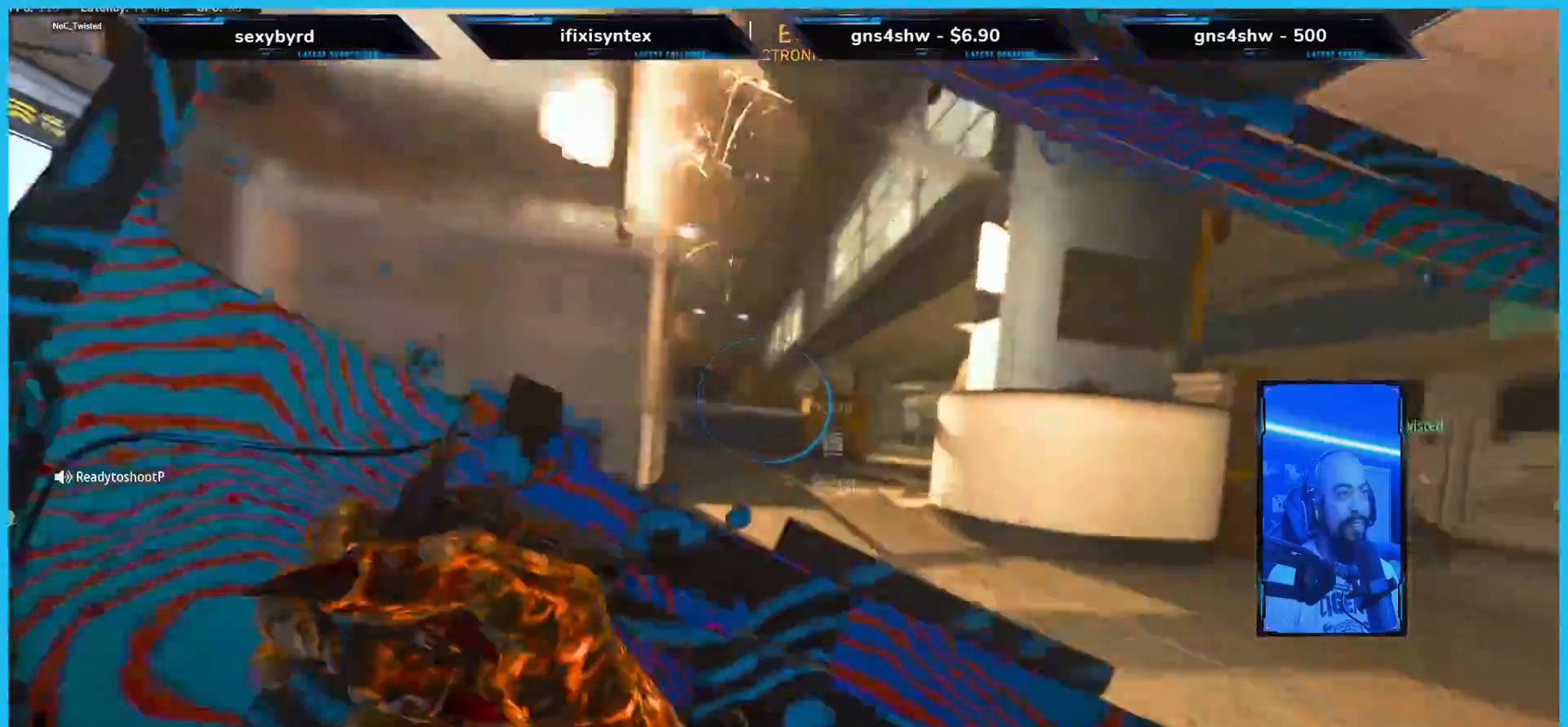
{"buttons": [], "left_stick": "up-left", "right_stick": "up-right", "events": [[335, "left_stick", "up-left"], [386, "right_stick", "up-right"]]}
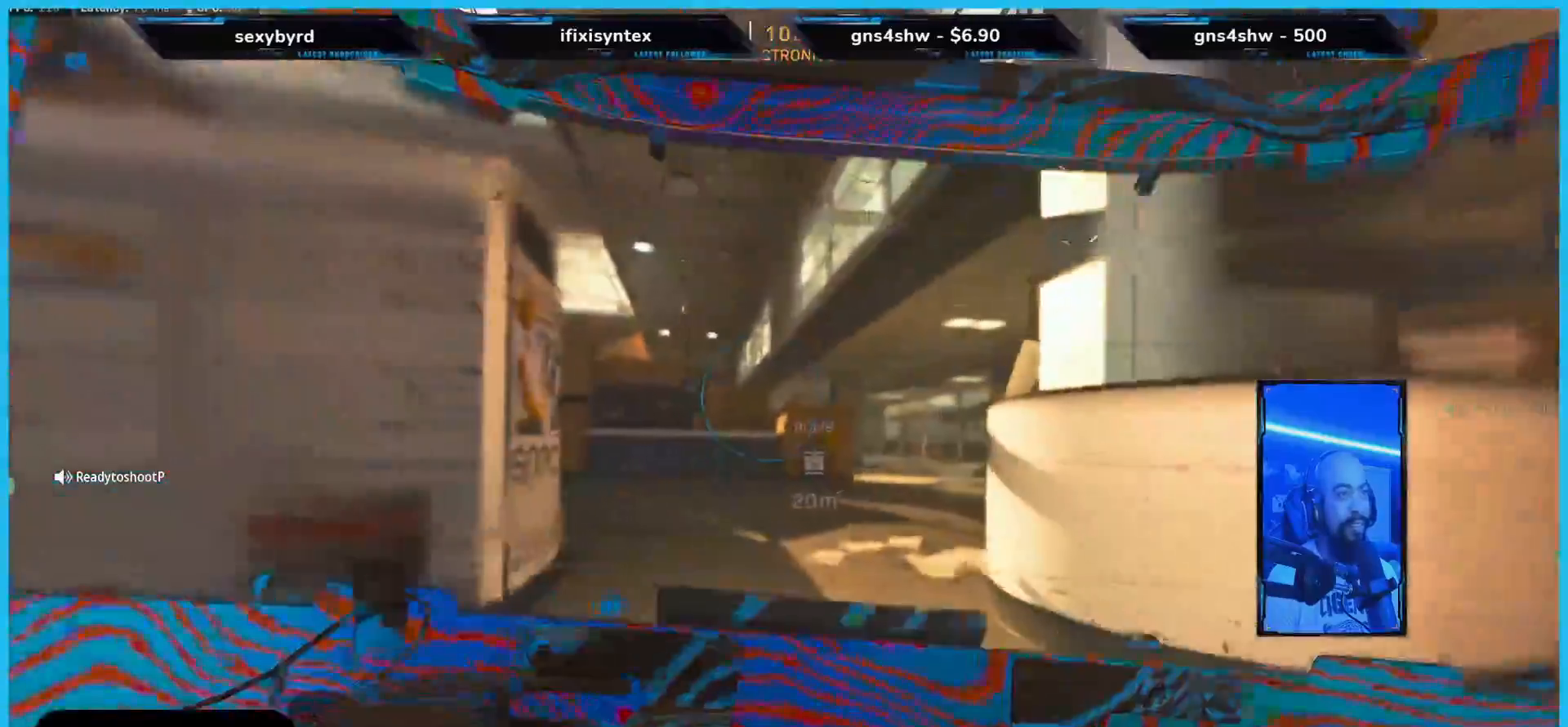
{"buttons": [], "left_stick": "up-left", "right_stick": "center", "events": [[436, "right_stick", "center"]]}
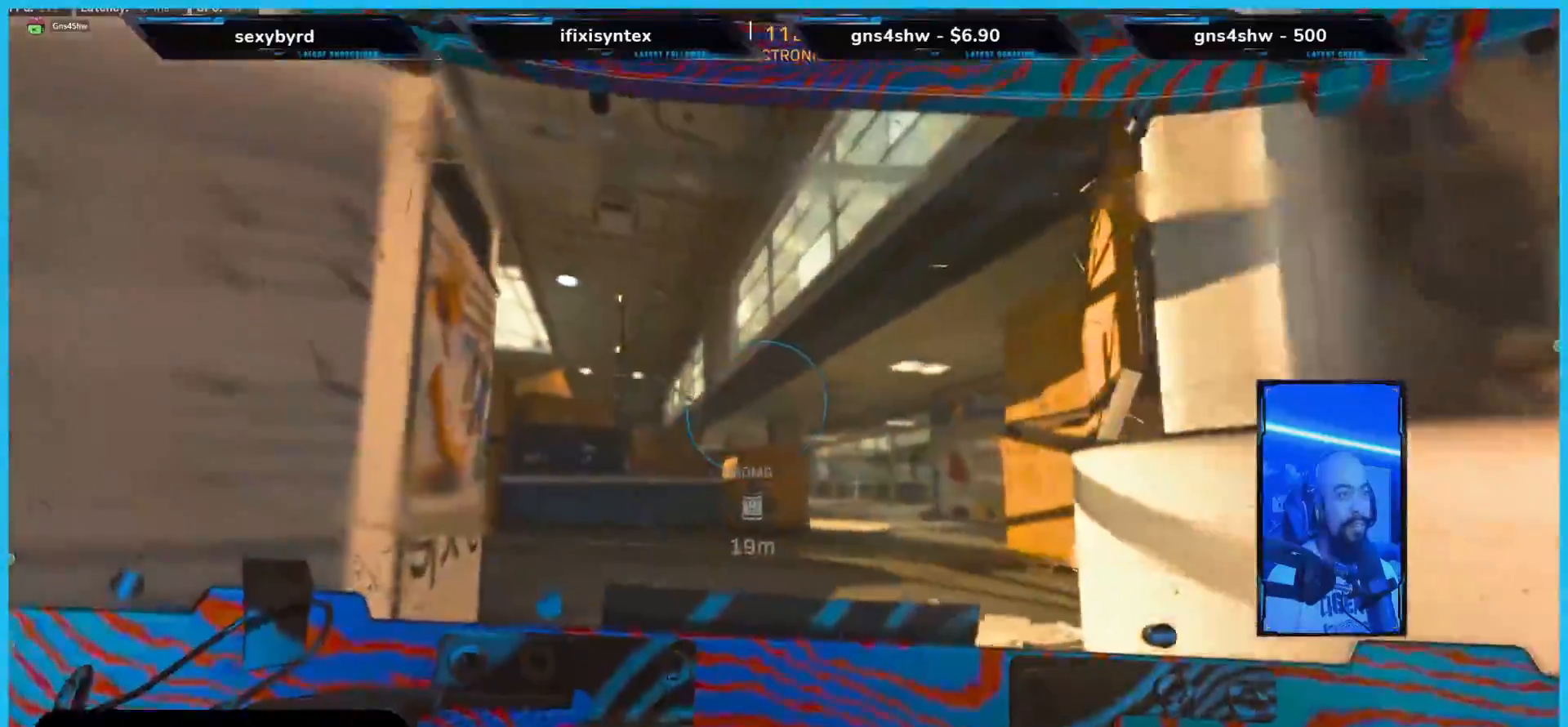
{"buttons": [], "left_stick": "up-left", "right_stick": "center", "events": []}
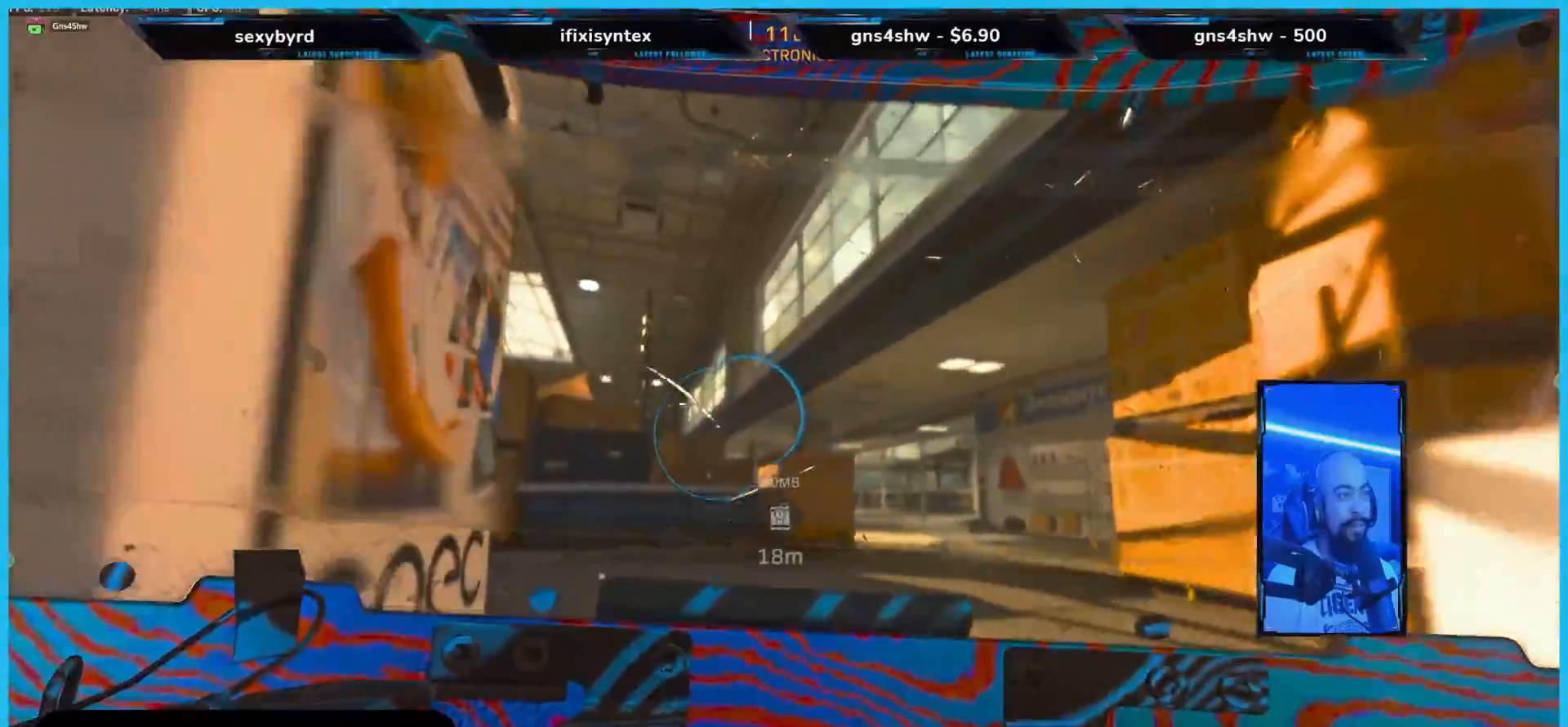
{"buttons": [], "left_stick": "up-left", "right_stick": "center", "events": []}
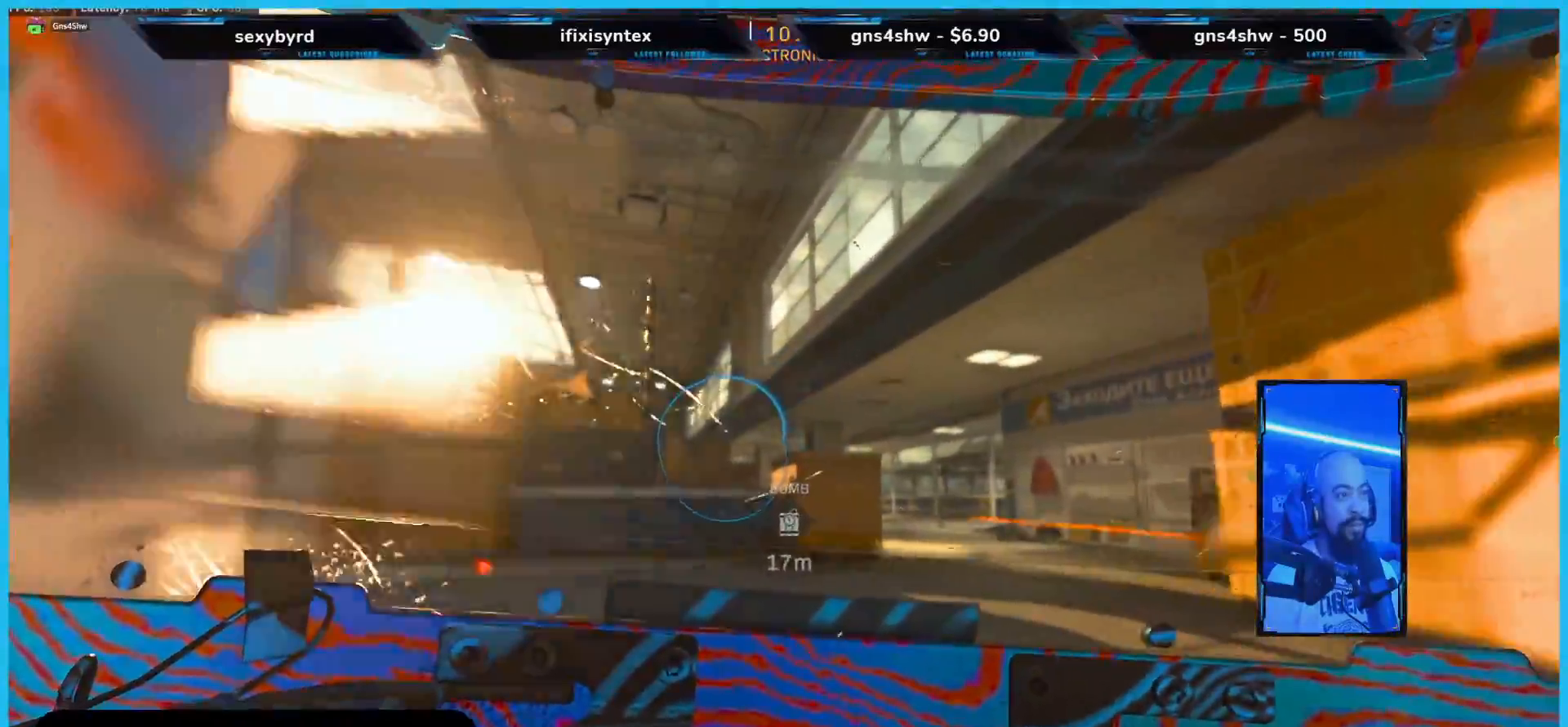
{"buttons": [], "left_stick": "center", "right_stick": "center", "events": [[84, "left_stick", "center"]]}
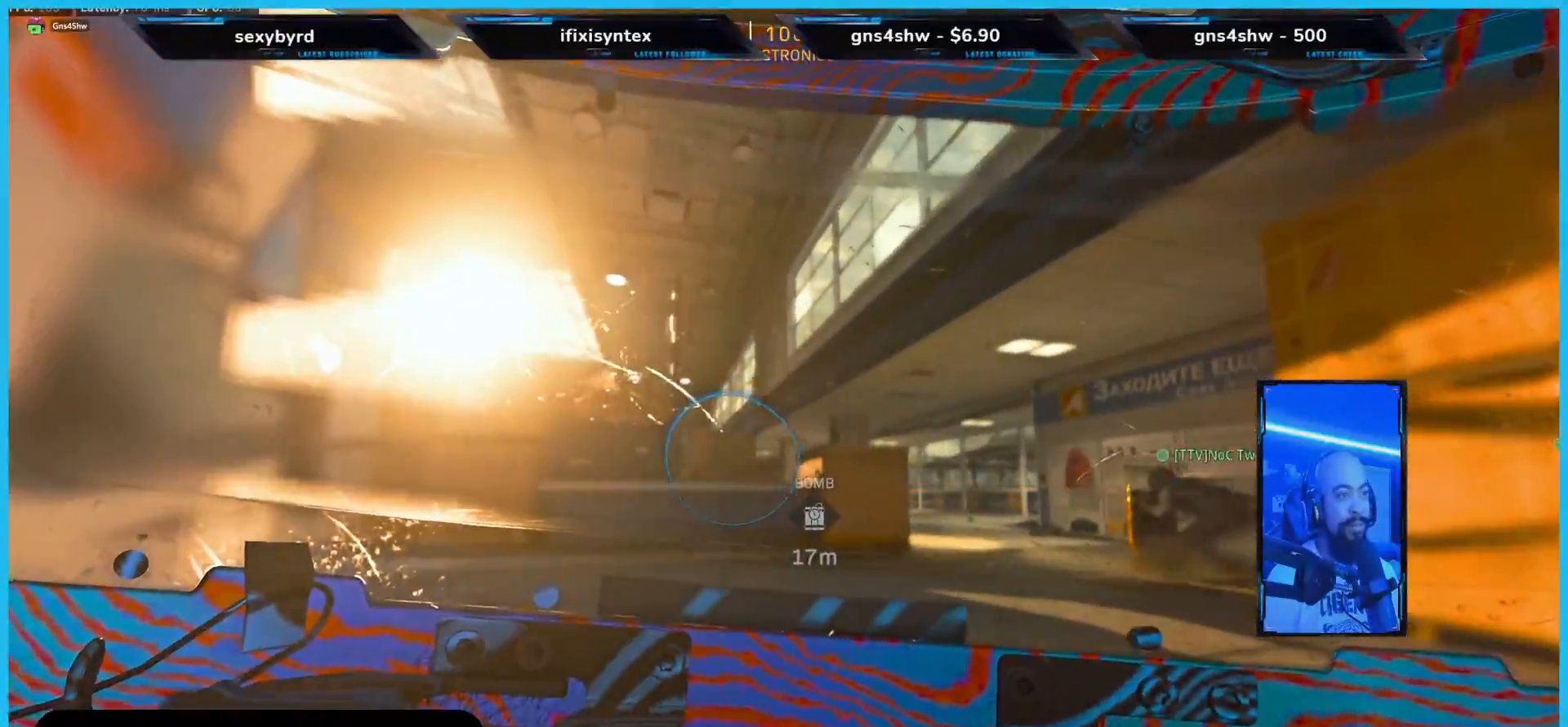
{"buttons": [], "left_stick": "up", "right_stick": "center", "events": [[435, "left_stick", "up"]]}
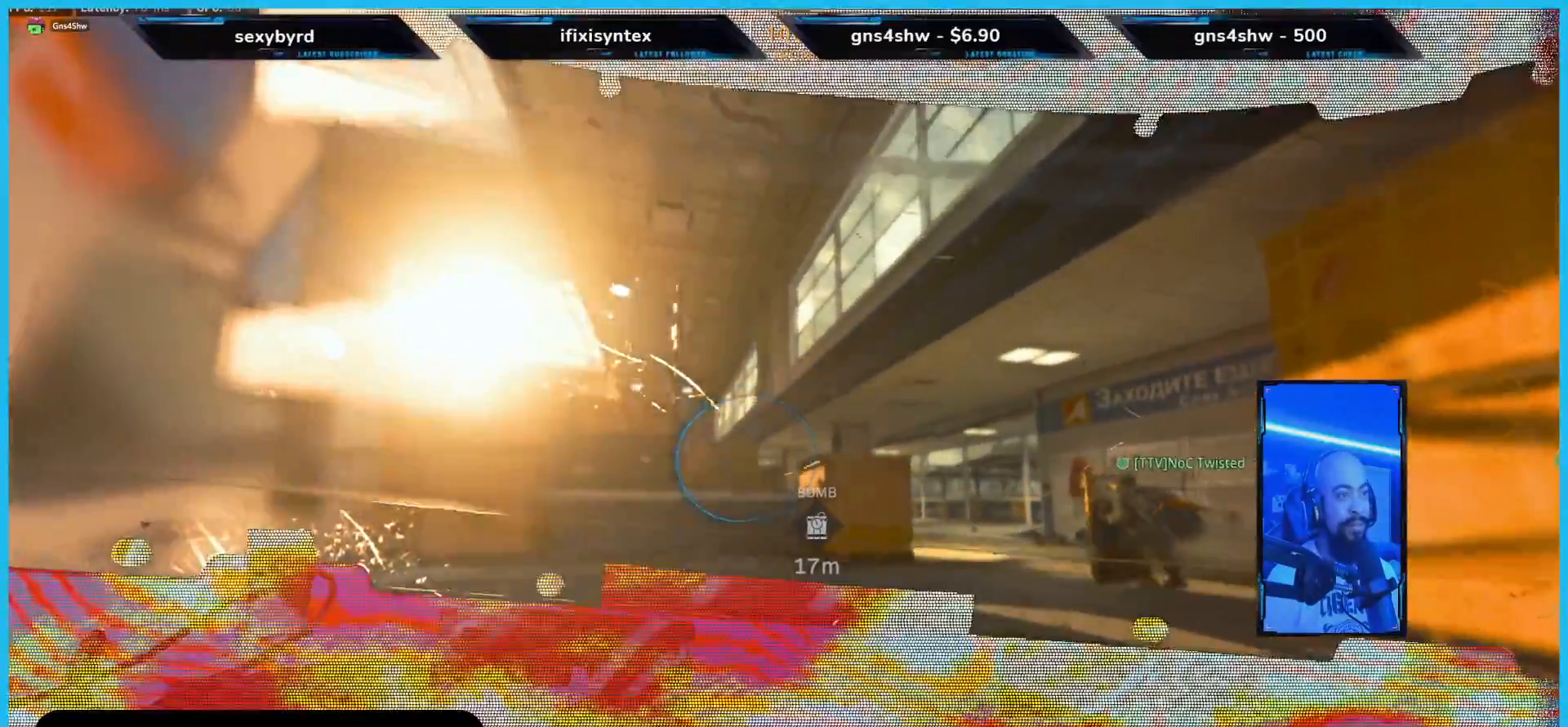
{"buttons": [], "left_stick": "down", "right_stick": "center", "events": [[33, "L1", "down"], [150, "L1", "up"], [318, "A", "down"], [335, "left_stick", "center"], [418, "left_stick", "down"], [435, "A", "up"]]}
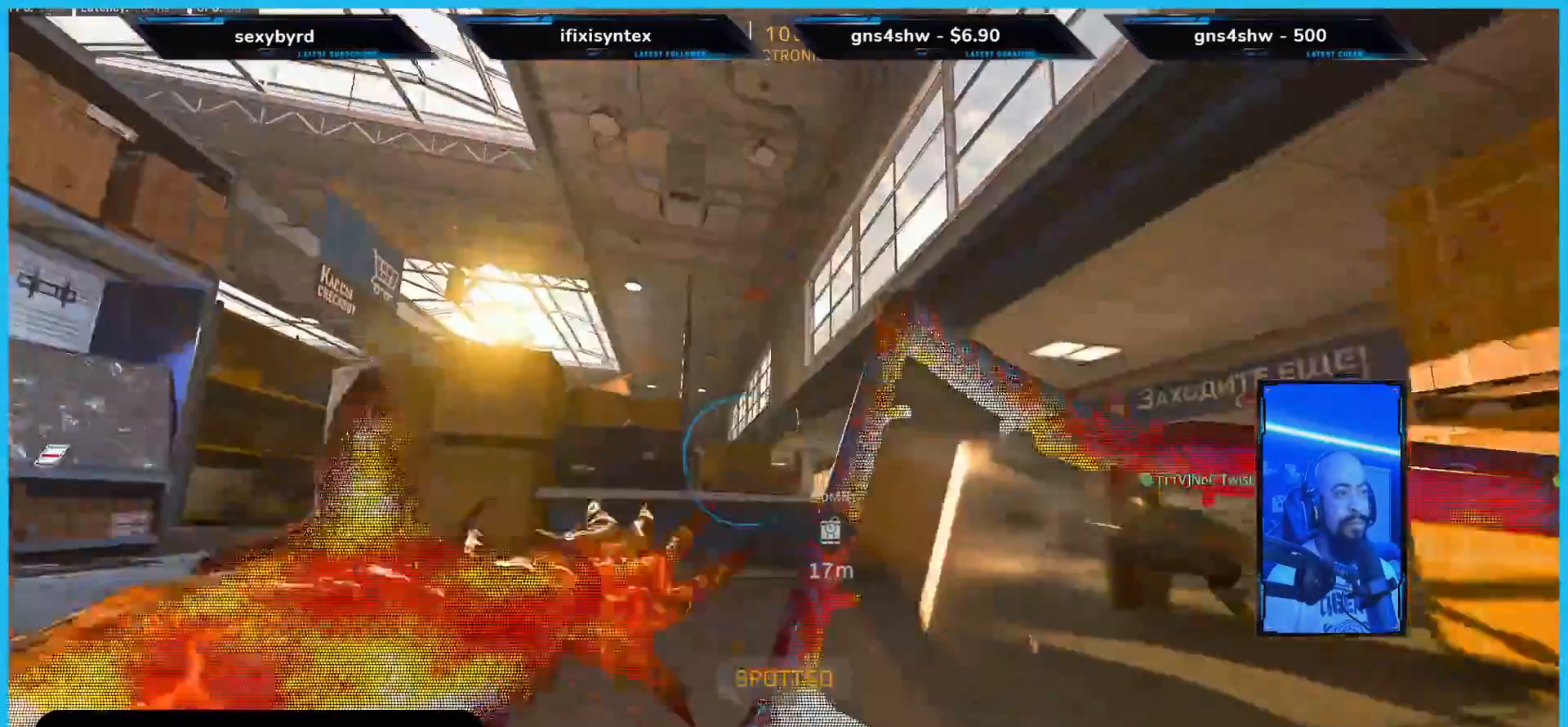
{"buttons": [], "left_stick": "center", "right_stick": "center", "events": [[235, "right_stick", "left"], [352, "left_stick", "center"], [369, "right_stick", "center"]]}
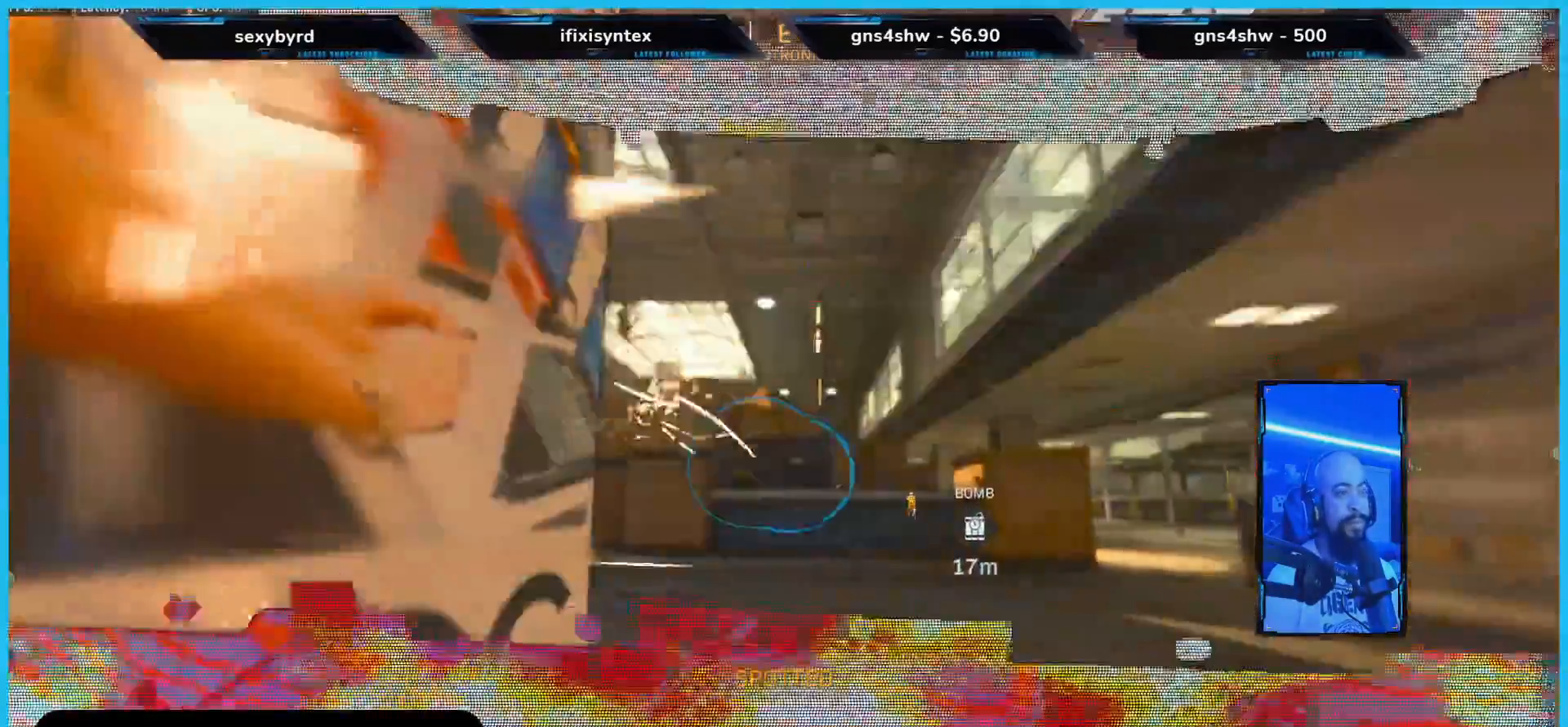
{"buttons": [], "left_stick": "up", "right_stick": "down-right", "events": [[285, "right_stick", "down-right"], [469, "left_stick", "up"]]}
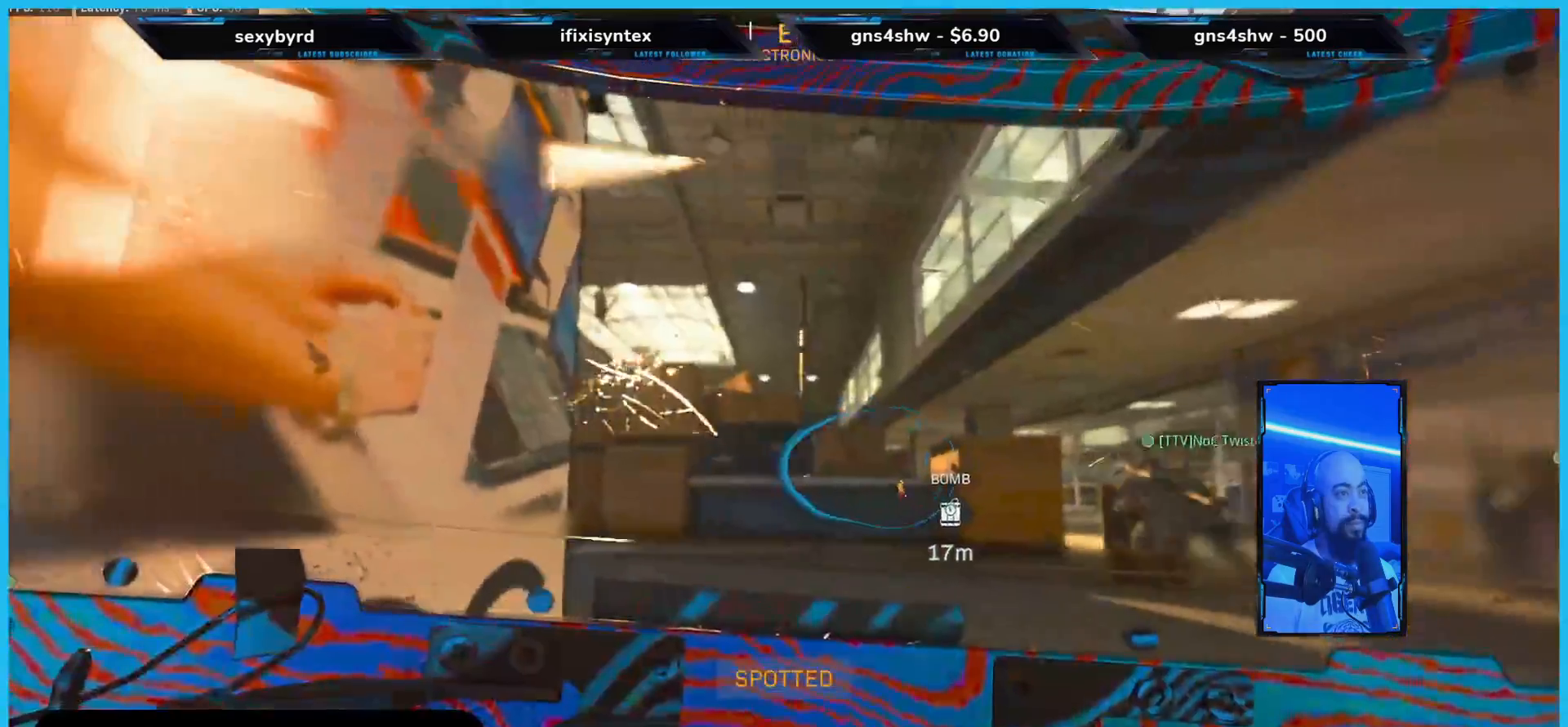
{"buttons": [], "left_stick": "up-right", "right_stick": "center", "events": [[17, "left_stick", "up-right"], [151, "right_stick", "center"]]}
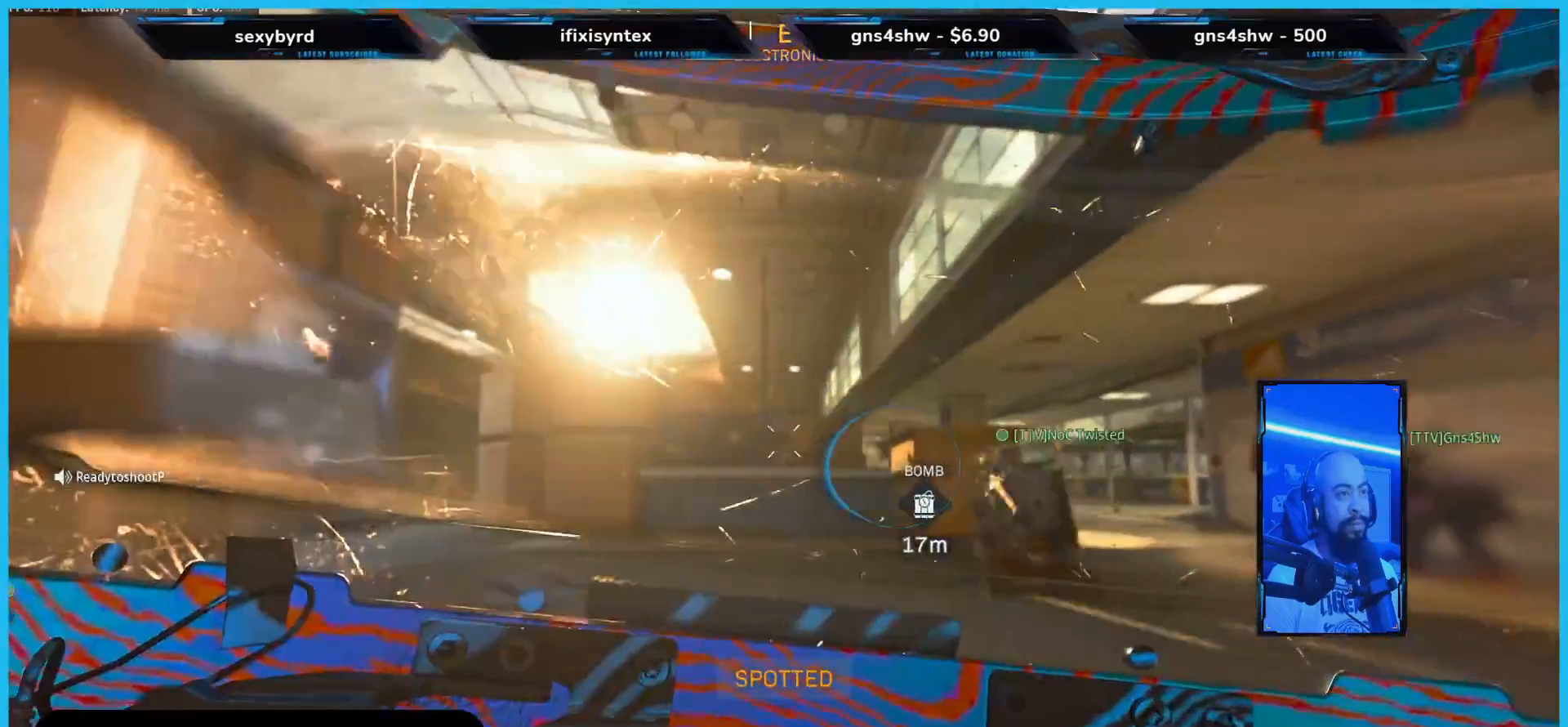
{"buttons": [], "left_stick": "up-right", "right_stick": "down-right", "events": [[201, "Y", "down"], [268, "Y", "up"], [469, "right_stick", "down-right"]]}
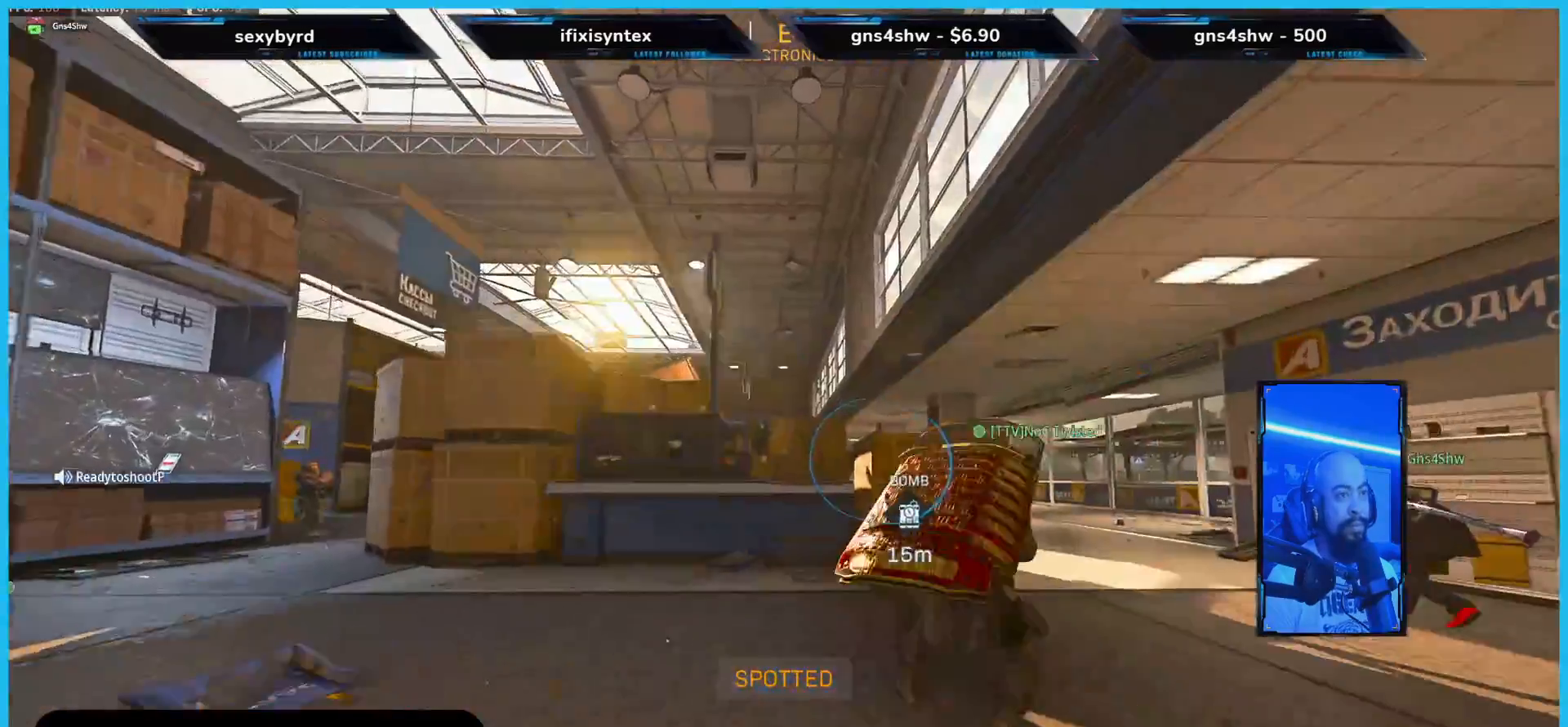
{"buttons": [], "left_stick": "up-right", "right_stick": "center", "events": [[135, "right_stick", "center"]]}
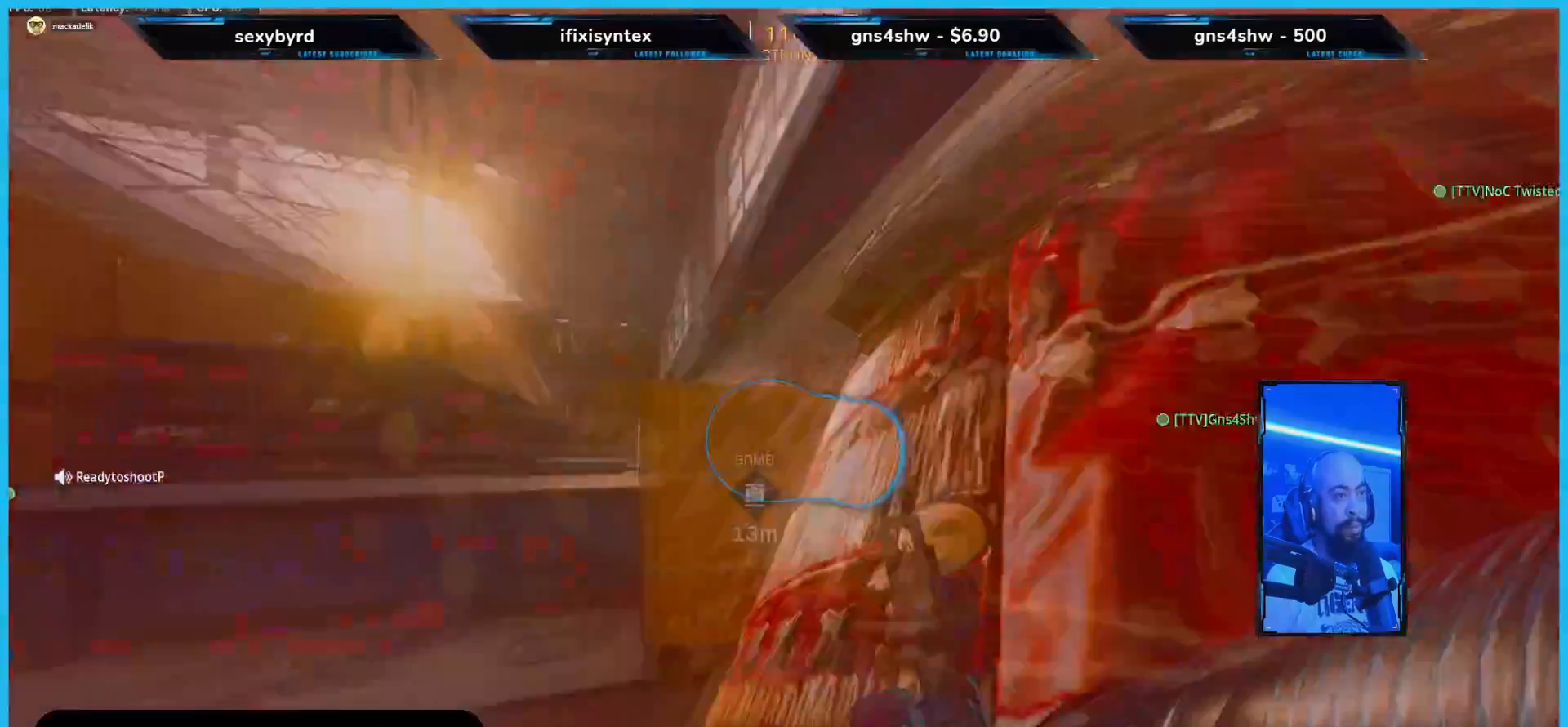
{"buttons": [], "left_stick": "up-right", "right_stick": "center", "events": []}
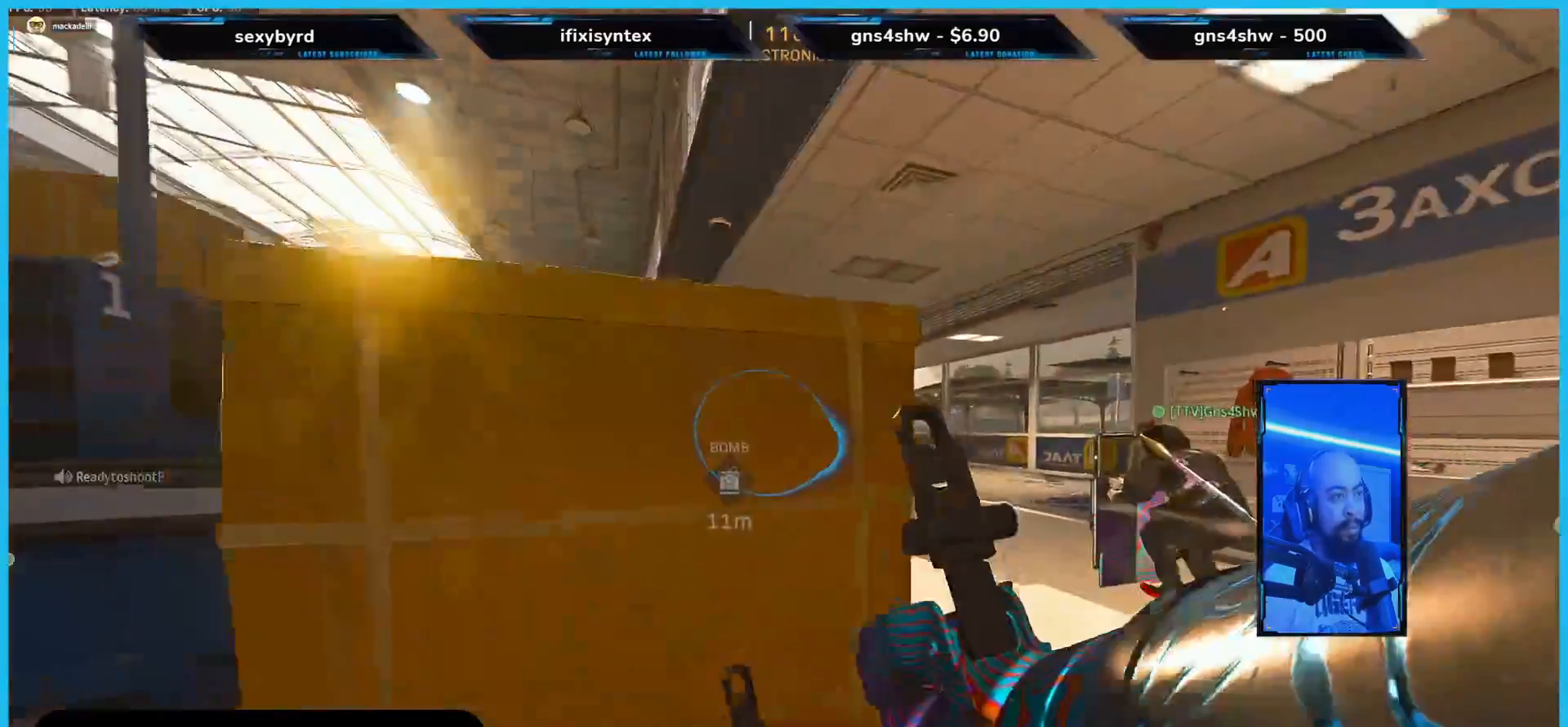
{"buttons": ["L2"], "left_stick": "up-right", "right_stick": "center", "events": [[134, "left_stick", "right"], [185, "right_stick", "left"], [235, "L2", "down"], [302, "right_stick", "center"], [335, "left_stick", "up-right"]]}